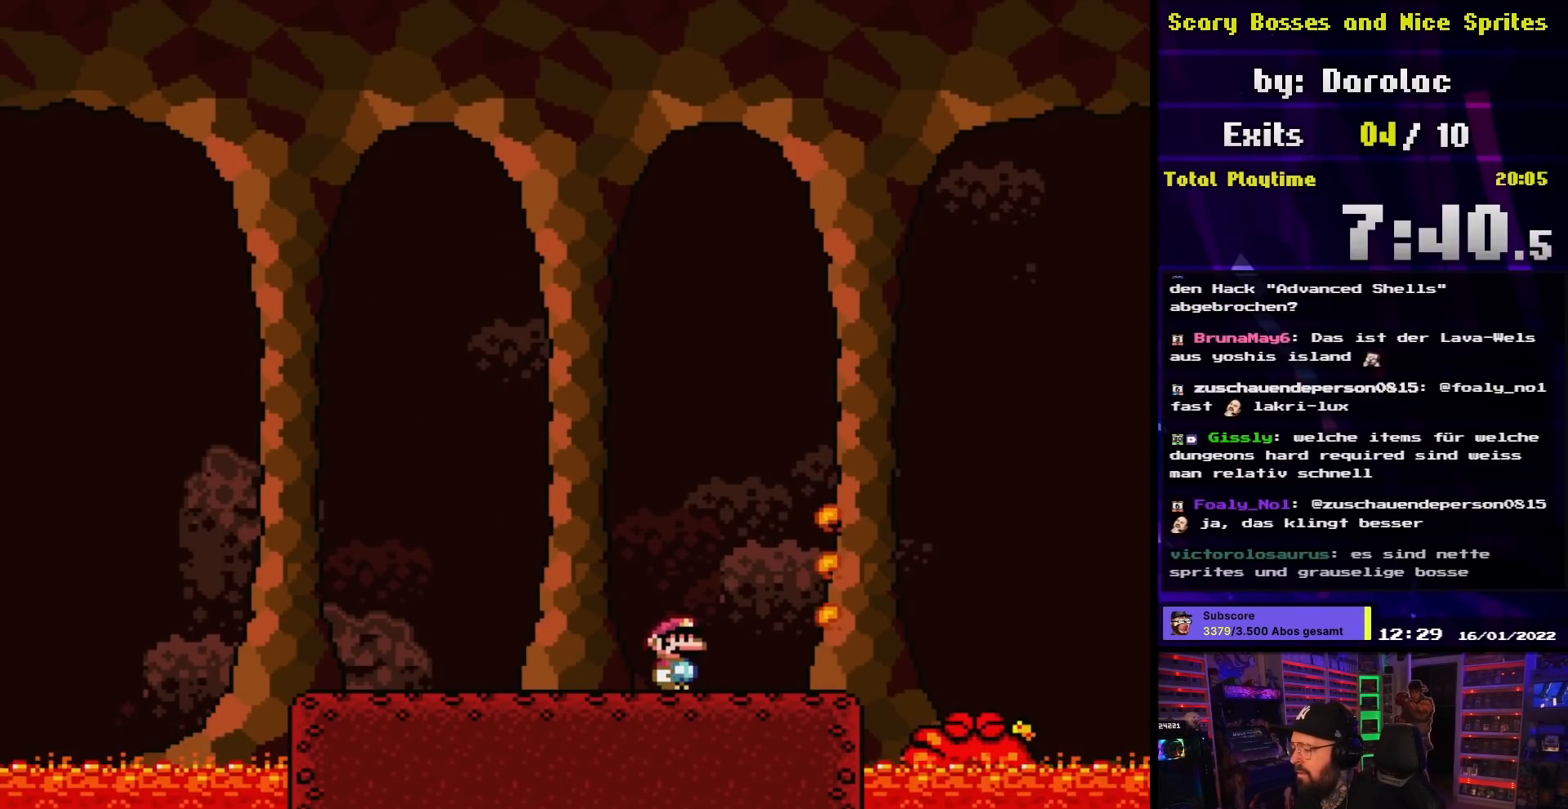
Gameplay with a controller (Nintendo layout); each line is a JSON object with the inputs held at the frame after it. "events" lists button and stick changes between this image and that frame as [ms after this image, input, new state], when the widget could be followed in between. Not read: L3 R3.
{"buttons": ["X"], "events": [[100, "A", "down"], [100, "X", "up"], [117, "A", "up"], [117, "X", "down"], [133, "DPAD_LEFT", "down"], [267, "DPAD_LEFT", "up"], [283, "DPAD_RIGHT", "down"], [450, "DPAD_RIGHT", "up"]]}
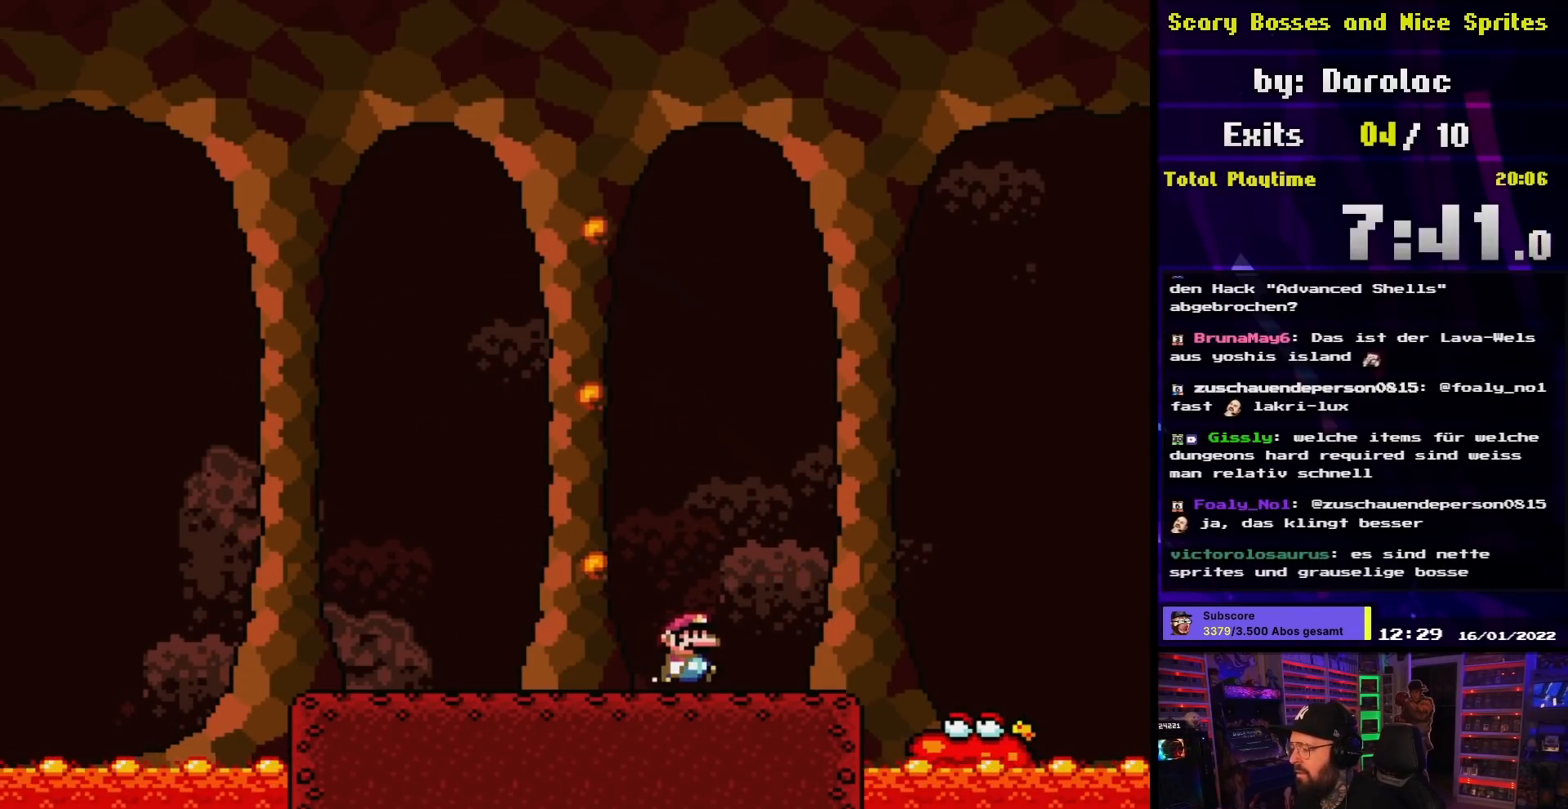
{"buttons": ["X"], "events": [[100, "A", "down"], [100, "X", "up"], [117, "A", "up"], [117, "X", "down"], [333, "DPAD_LEFT", "down"], [467, "DPAD_LEFT", "up"]]}
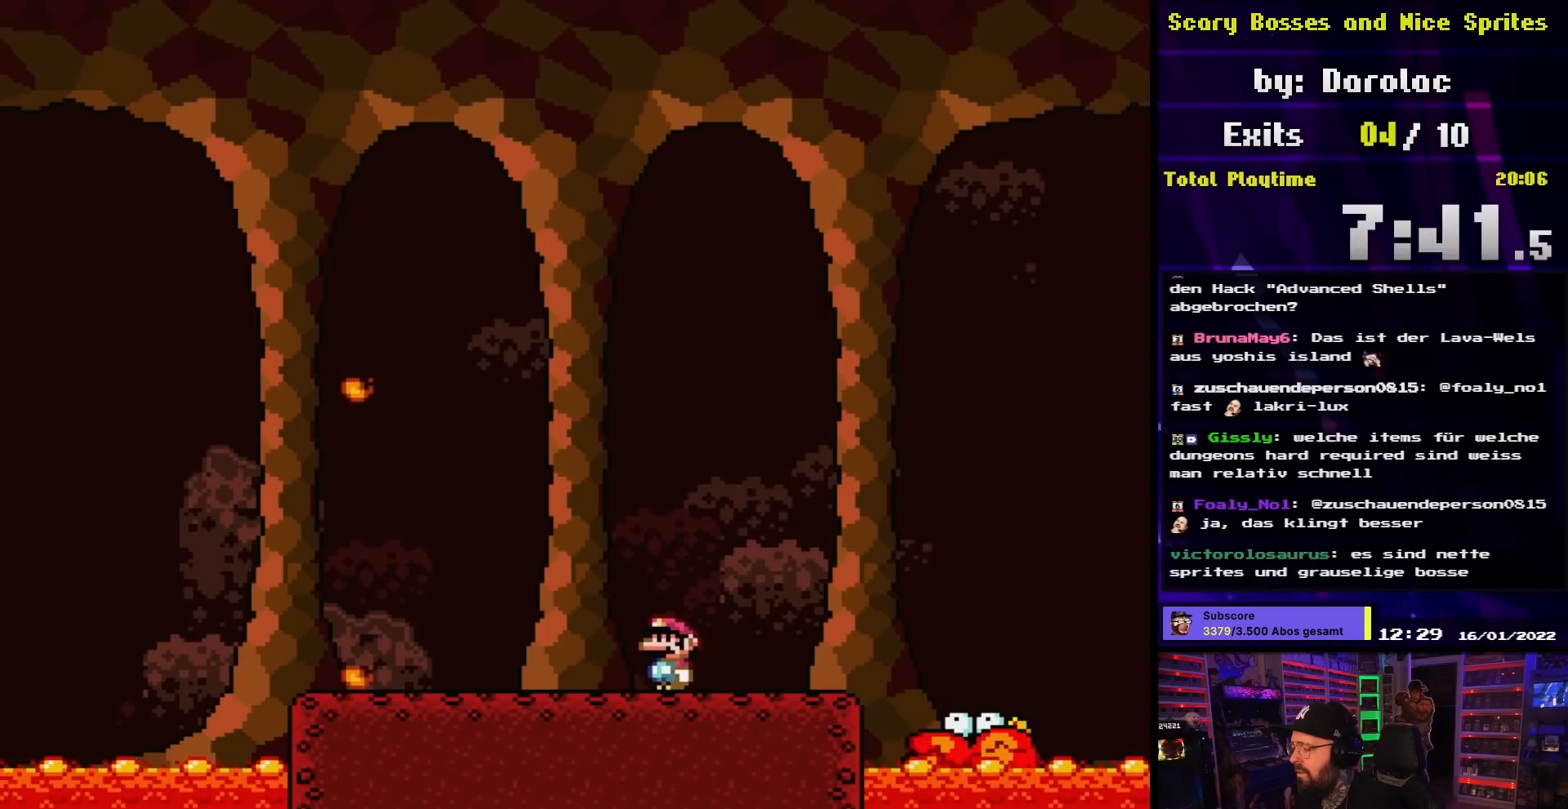
{"buttons": ["X", "DPAD_RIGHT"], "events": [[33, "DPAD_LEFT", "down"], [150, "DPAD_LEFT", "up"], [183, "DPAD_RIGHT", "down"], [300, "DPAD_RIGHT", "up"], [483, "DPAD_RIGHT", "down"]]}
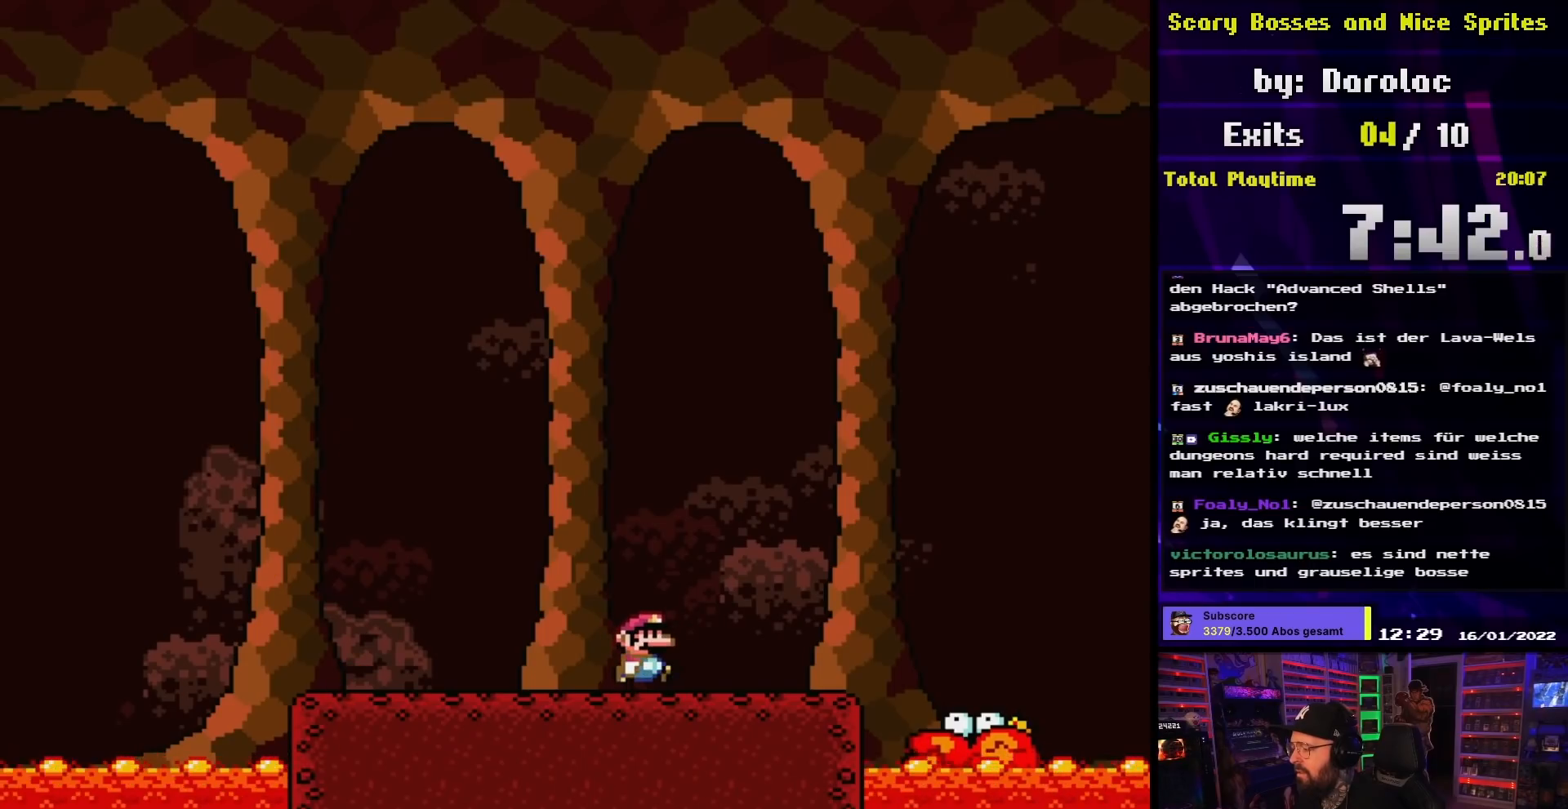
{"buttons": ["X", "DPAD_LEFT"], "events": [[133, "DPAD_RIGHT", "up"], [383, "DPAD_LEFT", "down"]]}
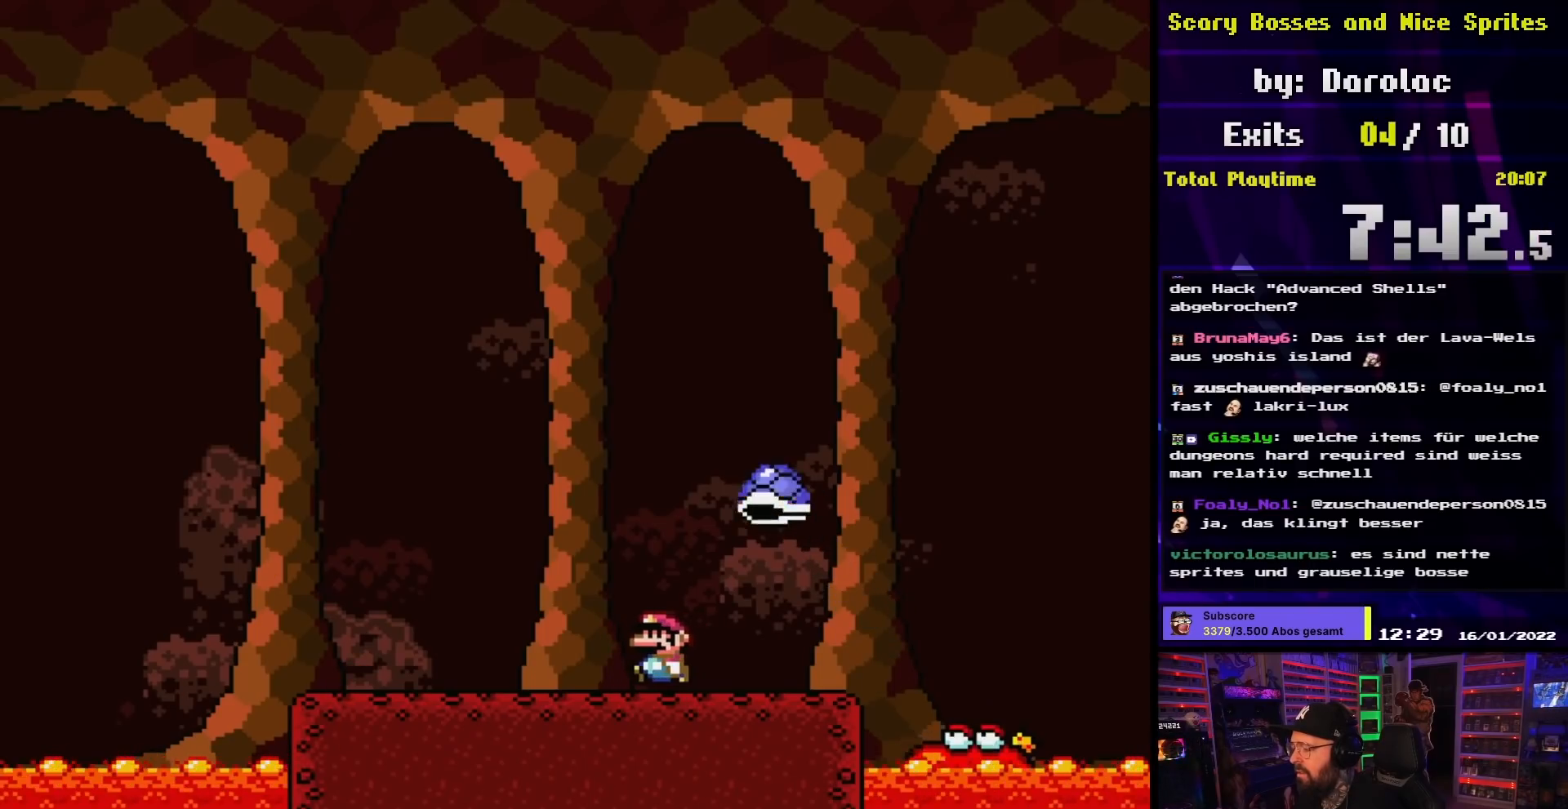
{"buttons": ["X", "DPAD_RIGHT"], "events": [[133, "DPAD_LEFT", "up"], [250, "DPAD_RIGHT", "down"]]}
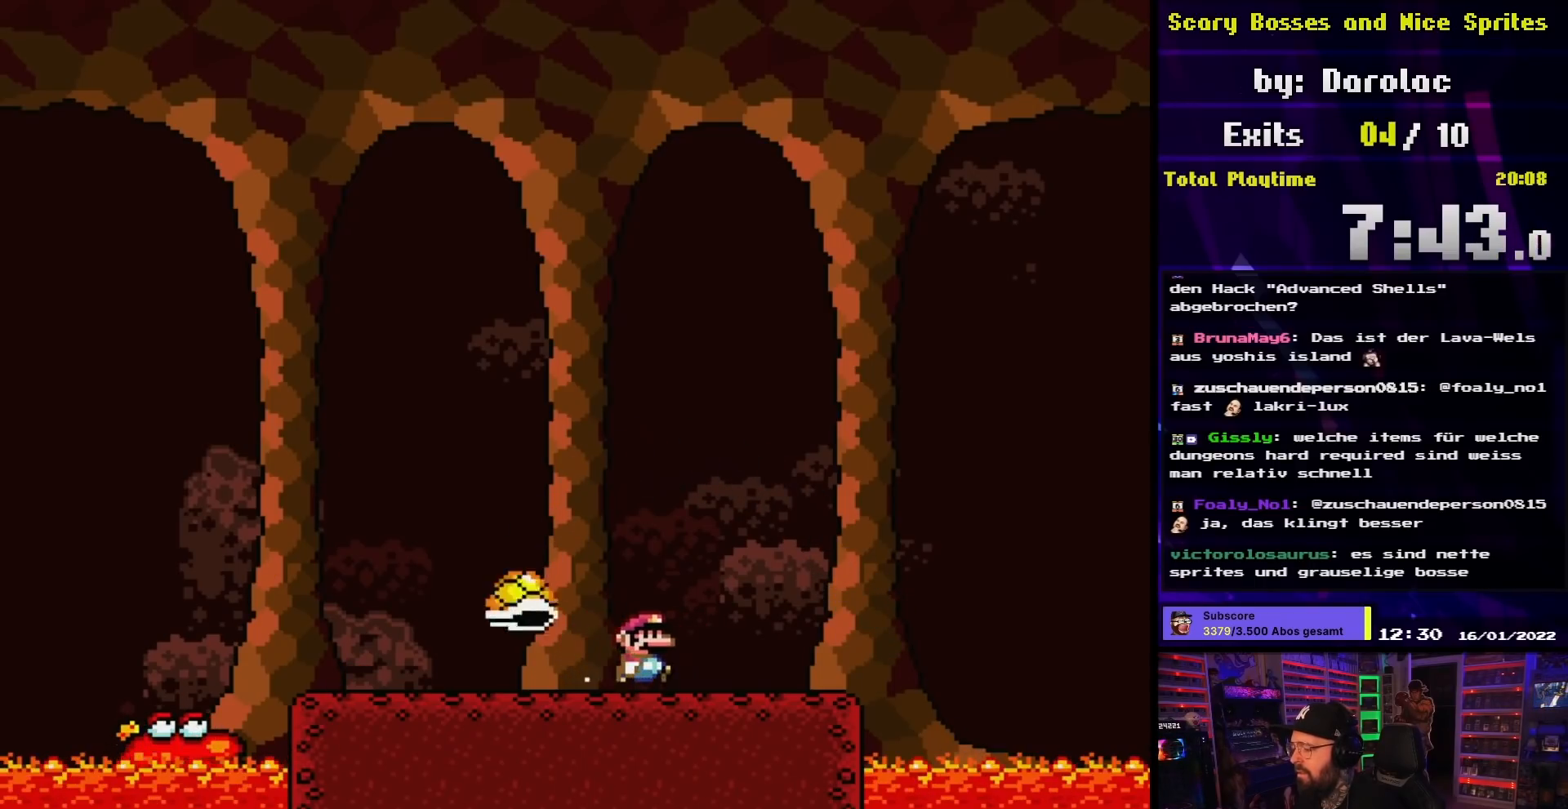
{"buttons": ["X", "DPAD_LEFT"], "events": [[150, "DPAD_RIGHT", "up"], [183, "DPAD_LEFT", "down"], [300, "DPAD_LEFT", "up"], [350, "DPAD_LEFT", "down"], [417, "A", "down"], [483, "A", "up"]]}
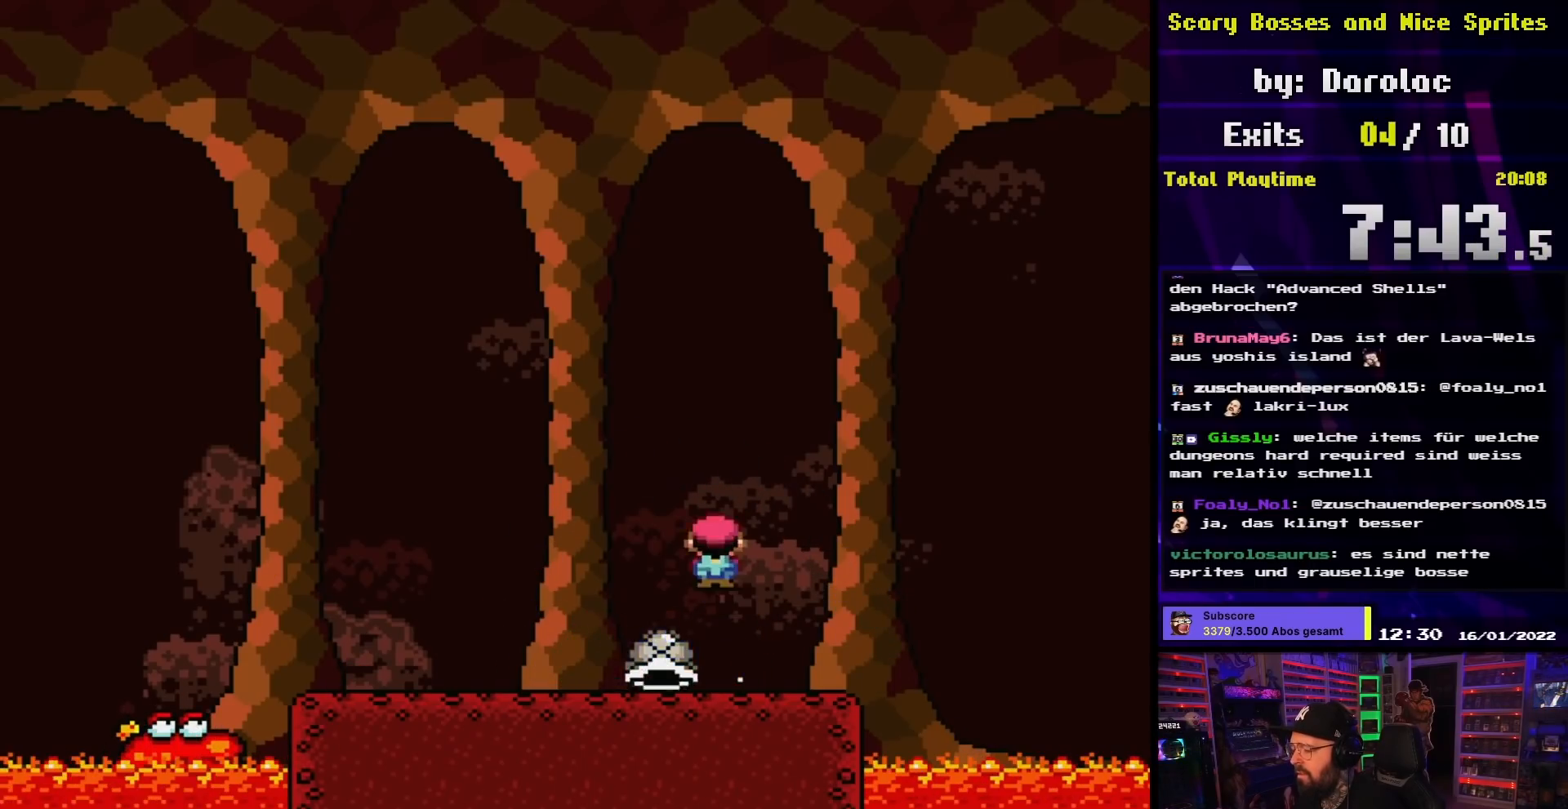
{"buttons": ["Y", "DPAD_RIGHT"], "events": [[233, "X", "up"], [233, "Y", "down"], [283, "DPAD_LEFT", "up"], [467, "DPAD_RIGHT", "down"]]}
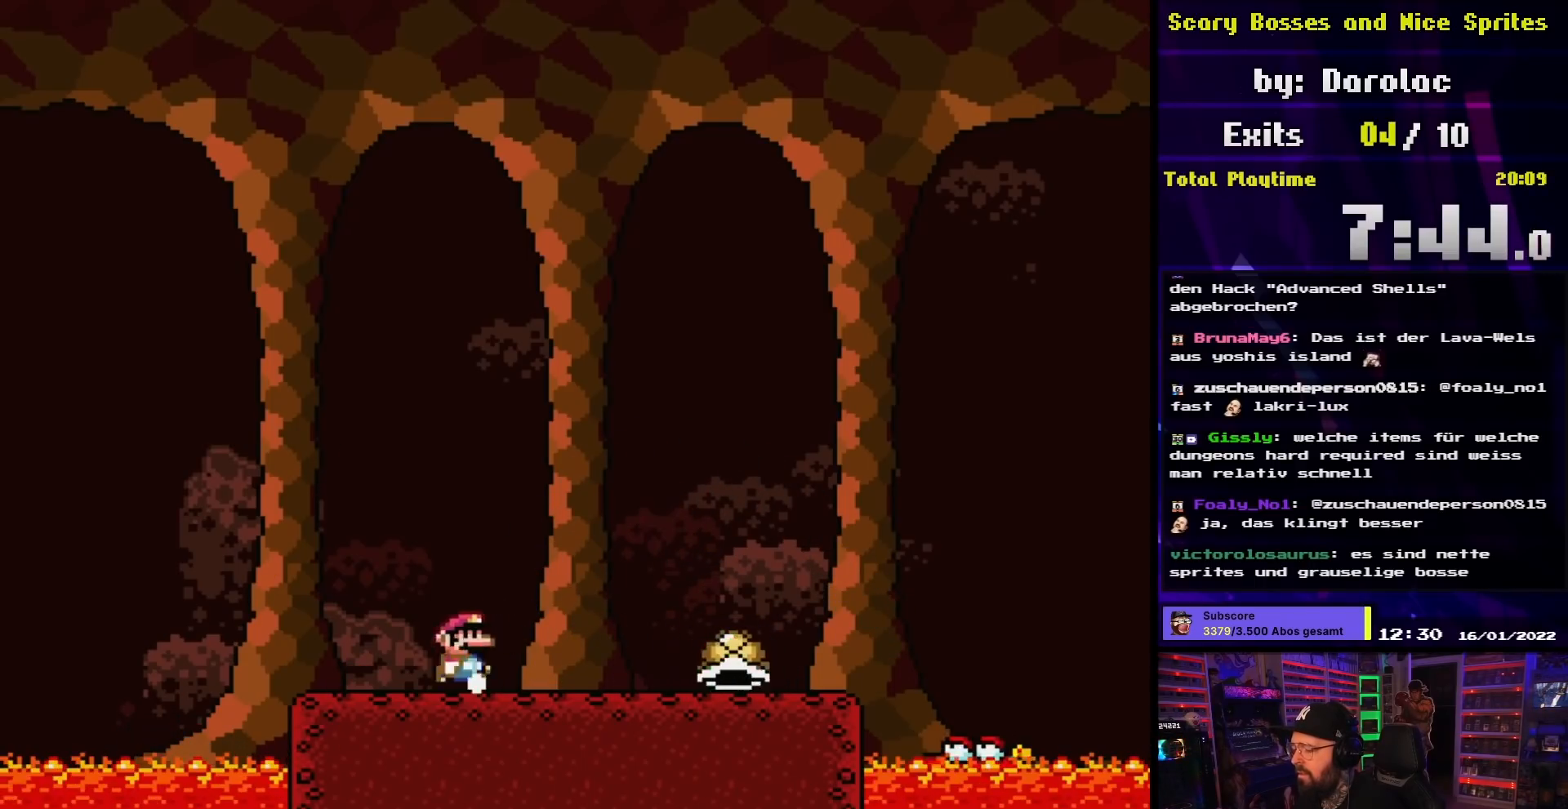
{"buttons": ["Y", "DPAD_RIGHT"], "events": [[33, "DPAD_RIGHT", "up"], [50, "DPAD_LEFT", "down"], [283, "B", "down"], [300, "DPAD_LEFT", "up"], [300, "DPAD_RIGHT", "down"], [350, "B", "up"]]}
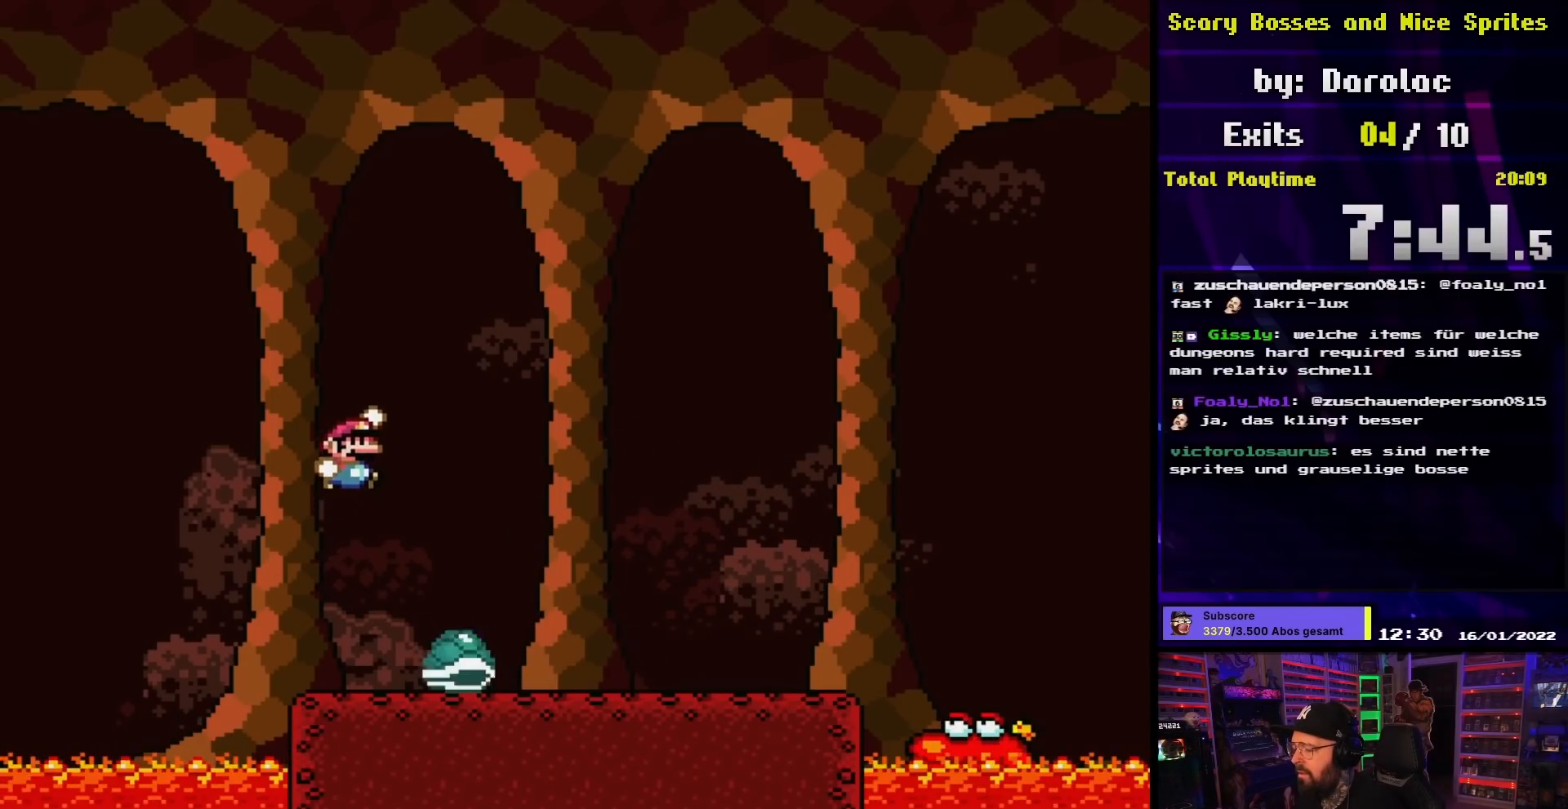
{"buttons": ["Y", "DPAD_RIGHT"], "events": [[33, "B", "down"], [233, "B", "up"]]}
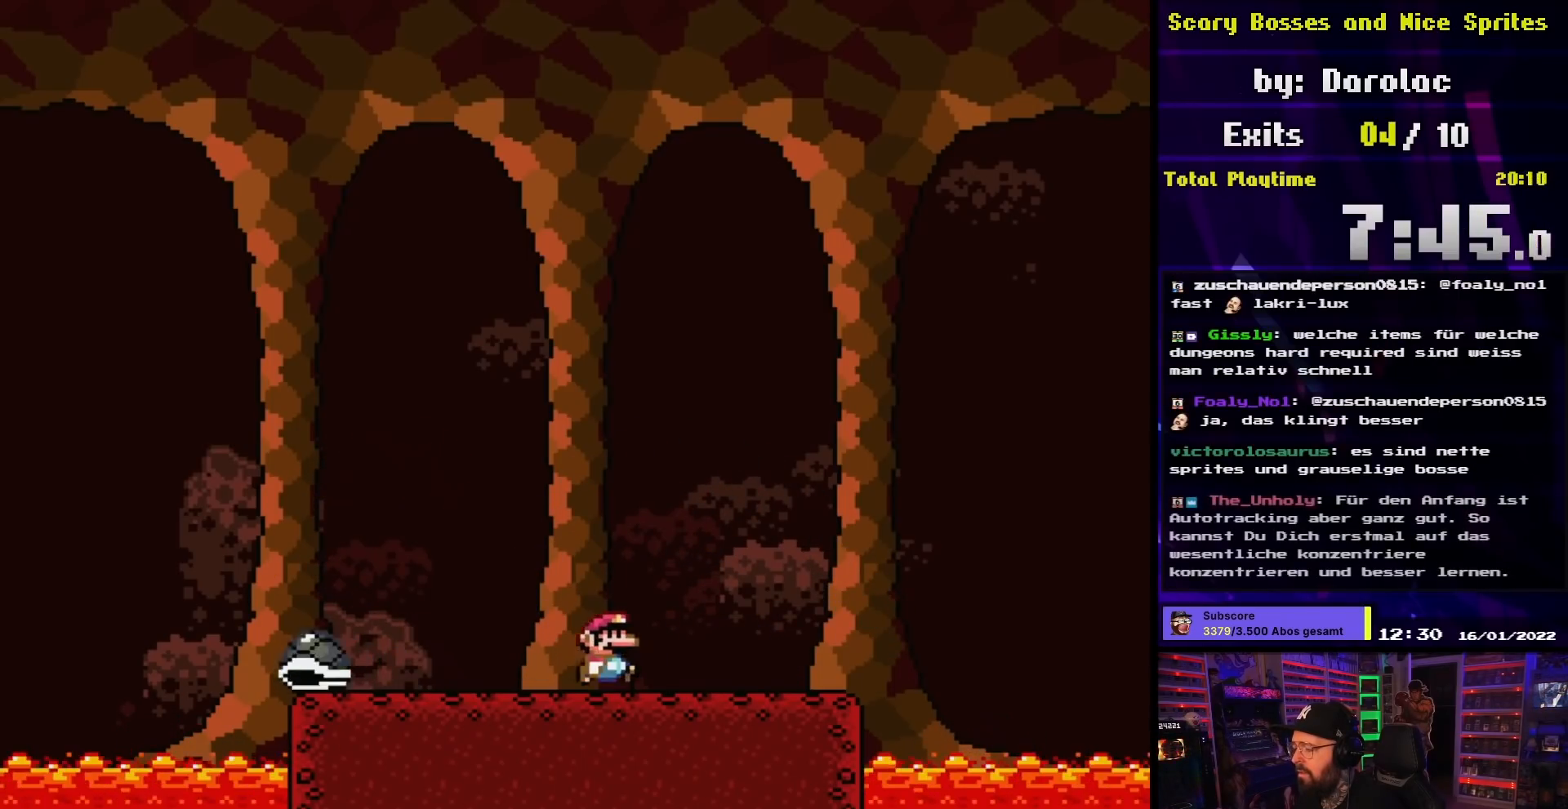
{"buttons": ["B", "Y"], "events": [[67, "DPAD_RIGHT", "up"], [67, "DPAD_UP", "down"], [83, "DPAD_LEFT", "down"], [83, "DPAD_UP", "up"], [217, "DPAD_LEFT", "up"], [300, "B", "down"], [333, "DPAD_LEFT", "down"], [383, "B", "up"], [467, "DPAD_LEFT", "up"], [483, "B", "down"]]}
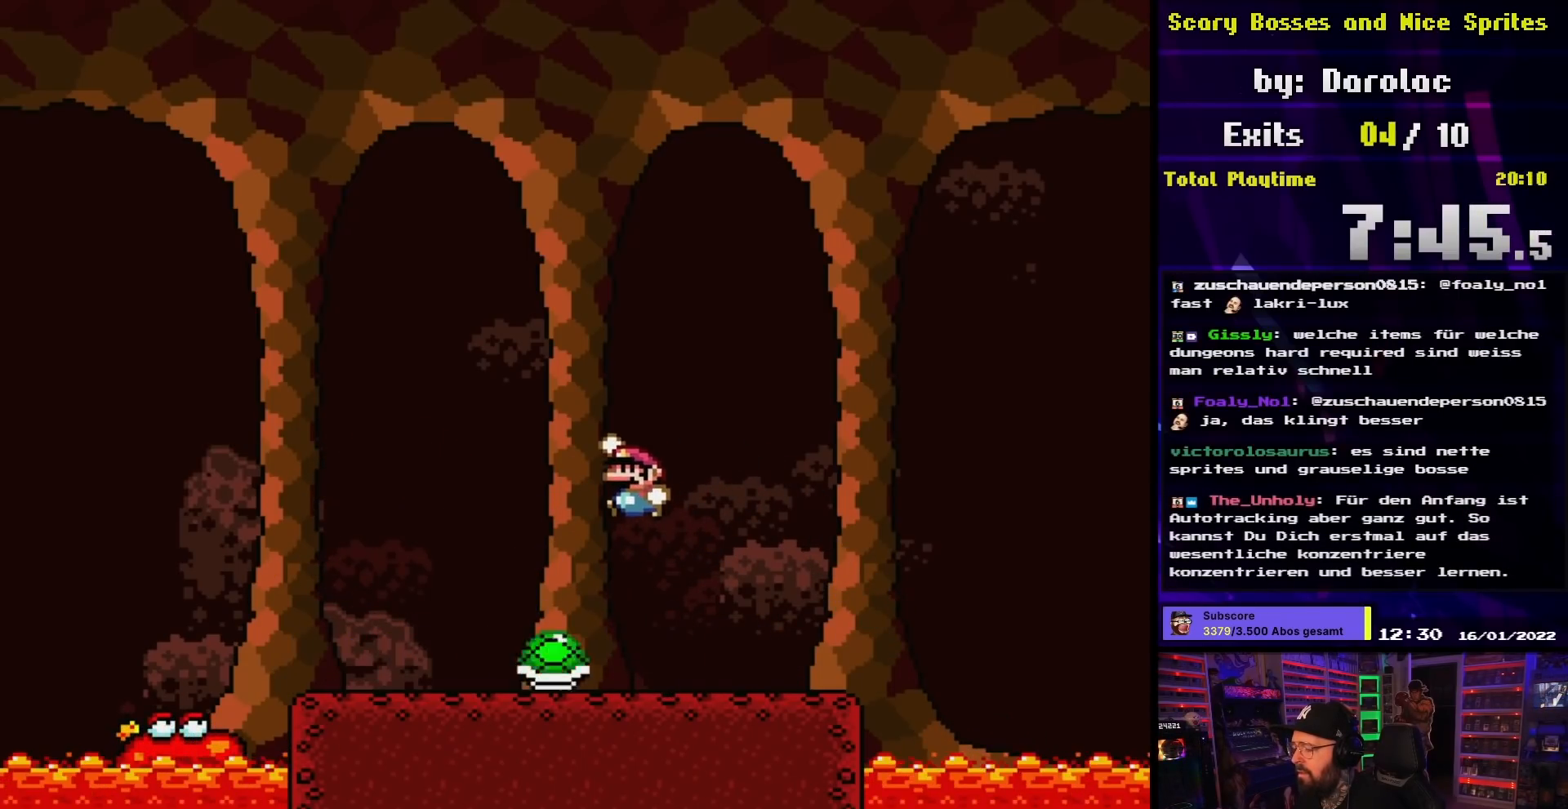
{"buttons": ["Y", "DPAD_RIGHT"], "events": [[117, "DPAD_LEFT", "down"], [217, "B", "up"], [333, "DPAD_LEFT", "up"], [383, "DPAD_RIGHT", "down"], [450, "DPAD_LEFT", "down"], [450, "DPAD_RIGHT", "up"], [467, "DPAD_LEFT", "up"], [467, "DPAD_RIGHT", "down"]]}
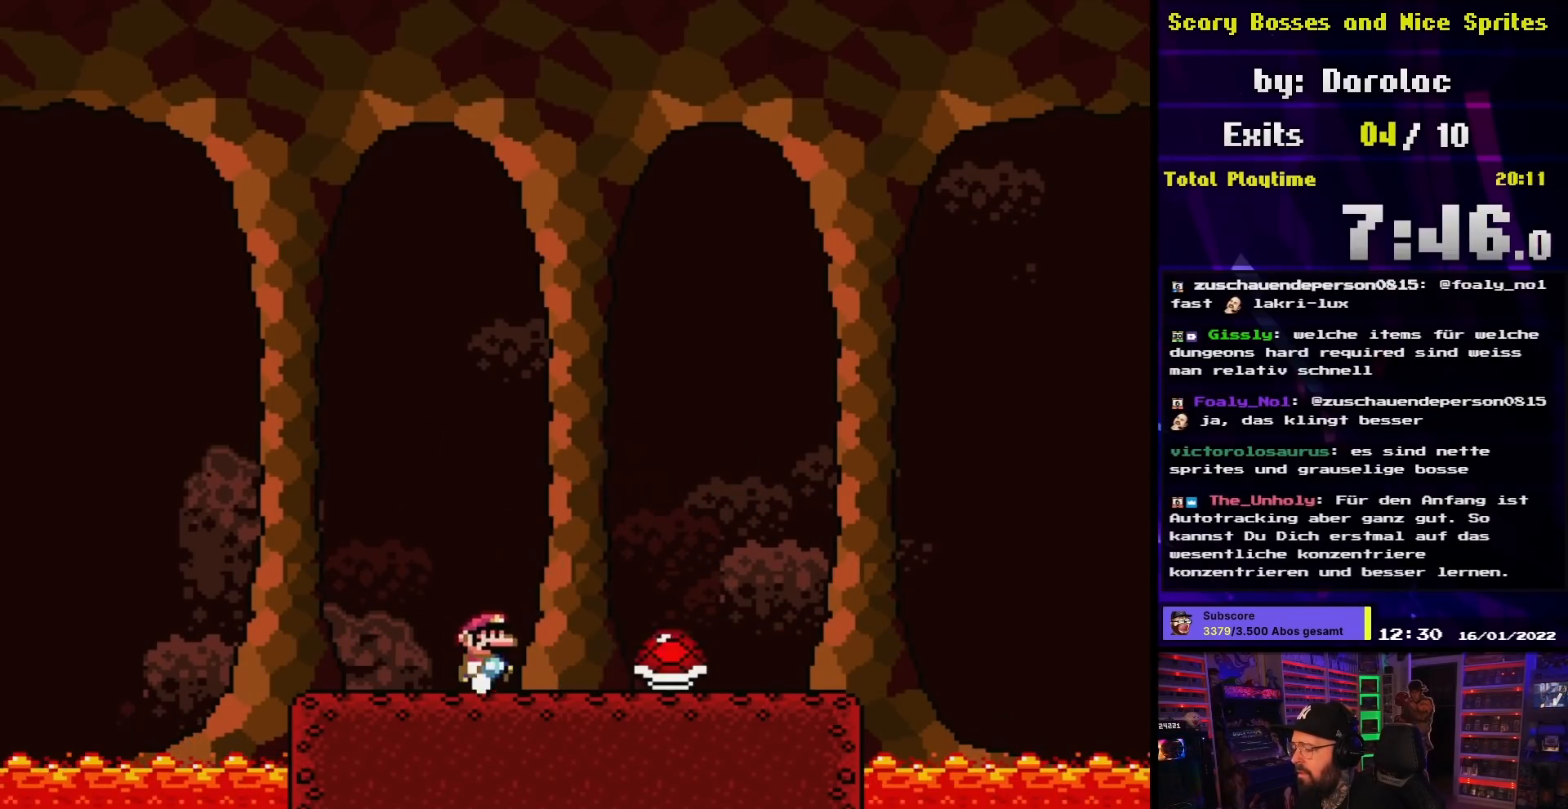
{"buttons": ["Y", "DPAD_LEFT"], "events": [[50, "B", "down"], [50, "DPAD_RIGHT", "up"], [133, "B", "up"], [150, "DPAD_RIGHT", "down"], [200, "B", "down"], [317, "B", "up"], [383, "DPAD_LEFT", "down"], [383, "DPAD_RIGHT", "up"], [400, "DPAD_LEFT", "up"], [400, "DPAD_RIGHT", "down"], [450, "DPAD_RIGHT", "up"], [483, "DPAD_LEFT", "down"]]}
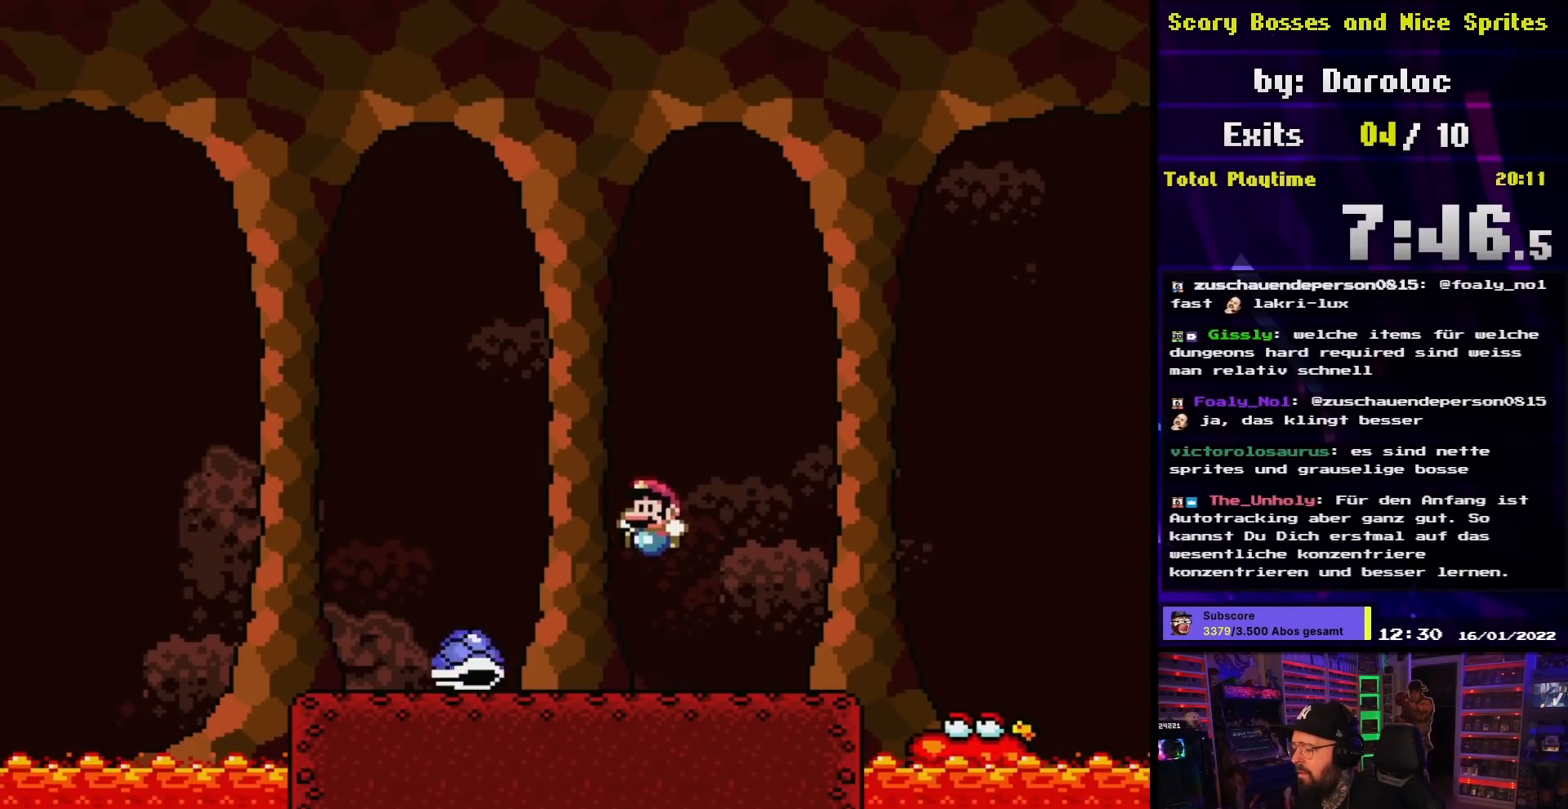
{"buttons": ["Y", "DPAD_LEFT"], "events": [[167, "DPAD_LEFT", "up"], [217, "B", "down"], [250, "DPAD_LEFT", "down"], [267, "B", "up"], [400, "DPAD_LEFT", "up"], [500, "DPAD_LEFT", "down"]]}
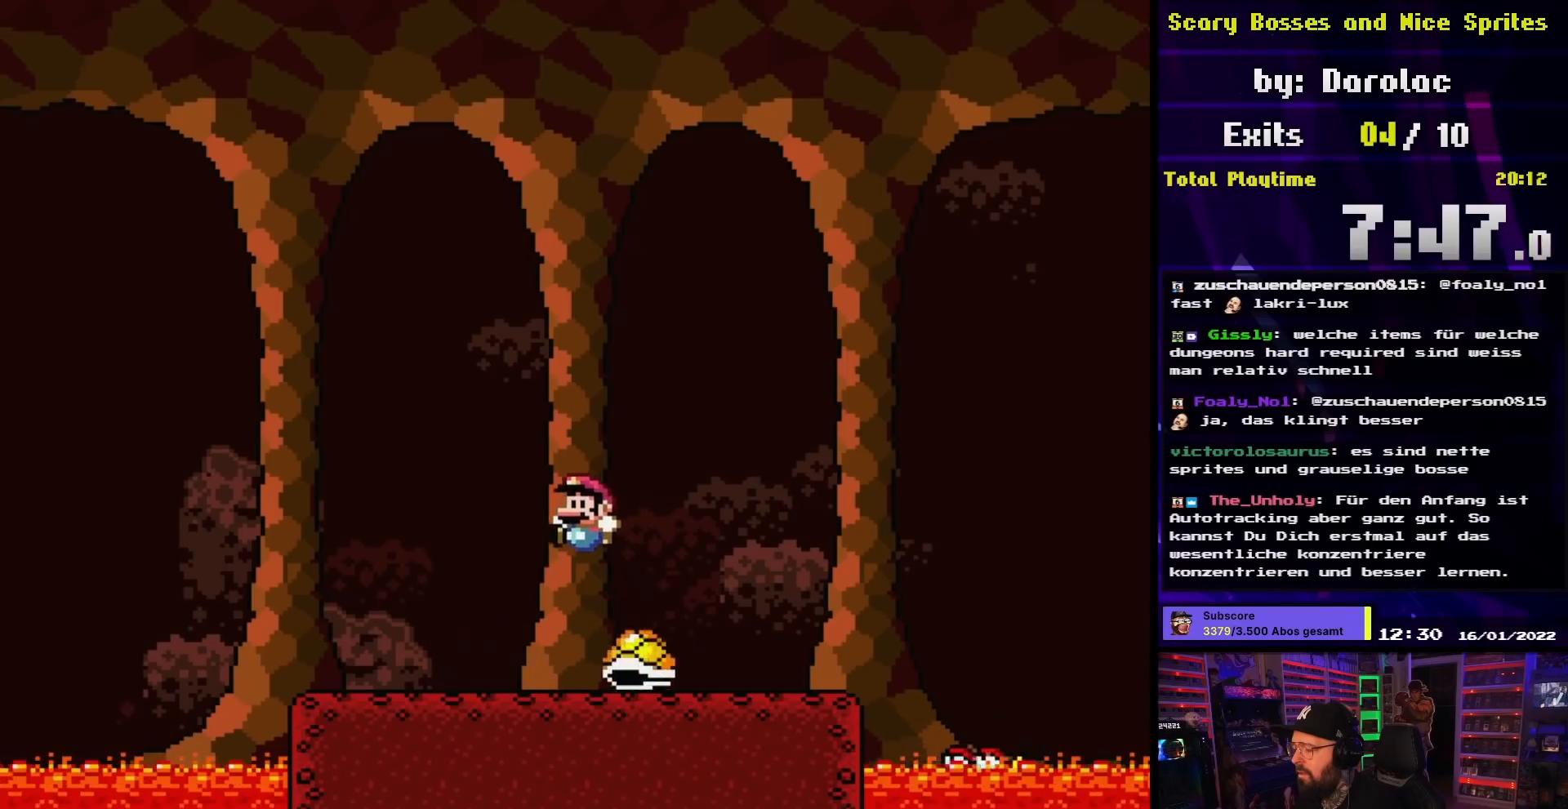
{"buttons": ["B", "Y", "DPAD_LEFT"], "events": [[67, "DPAD_LEFT", "up"], [83, "DPAD_LEFT", "down"], [167, "DPAD_LEFT", "up"], [250, "DPAD_LEFT", "down"], [500, "B", "down"]]}
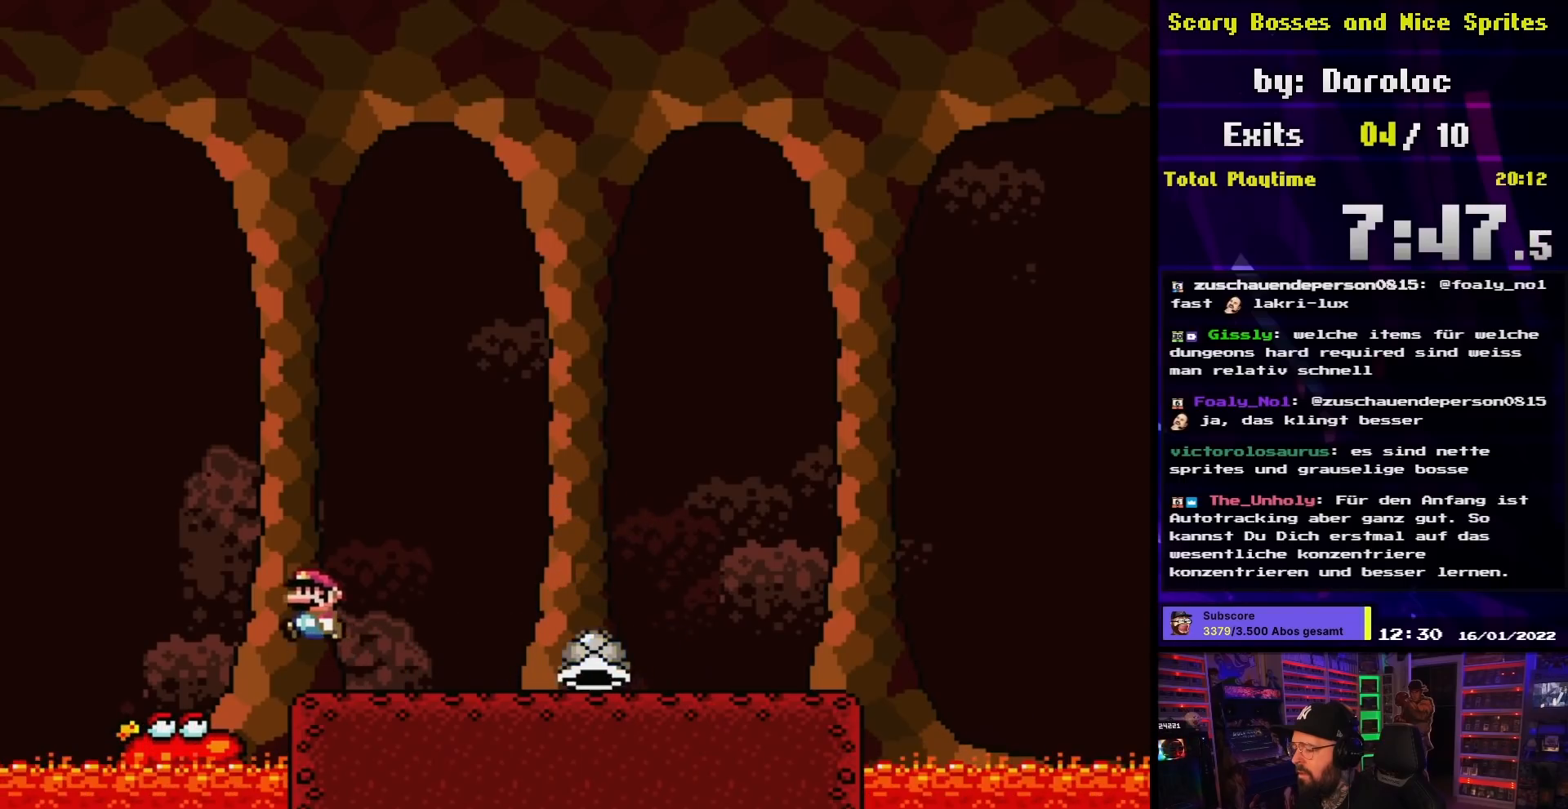
{"buttons": ["B", "Y", "DPAD_RIGHT"], "events": [[167, "DPAD_LEFT", "up"], [200, "DPAD_RIGHT", "down"]]}
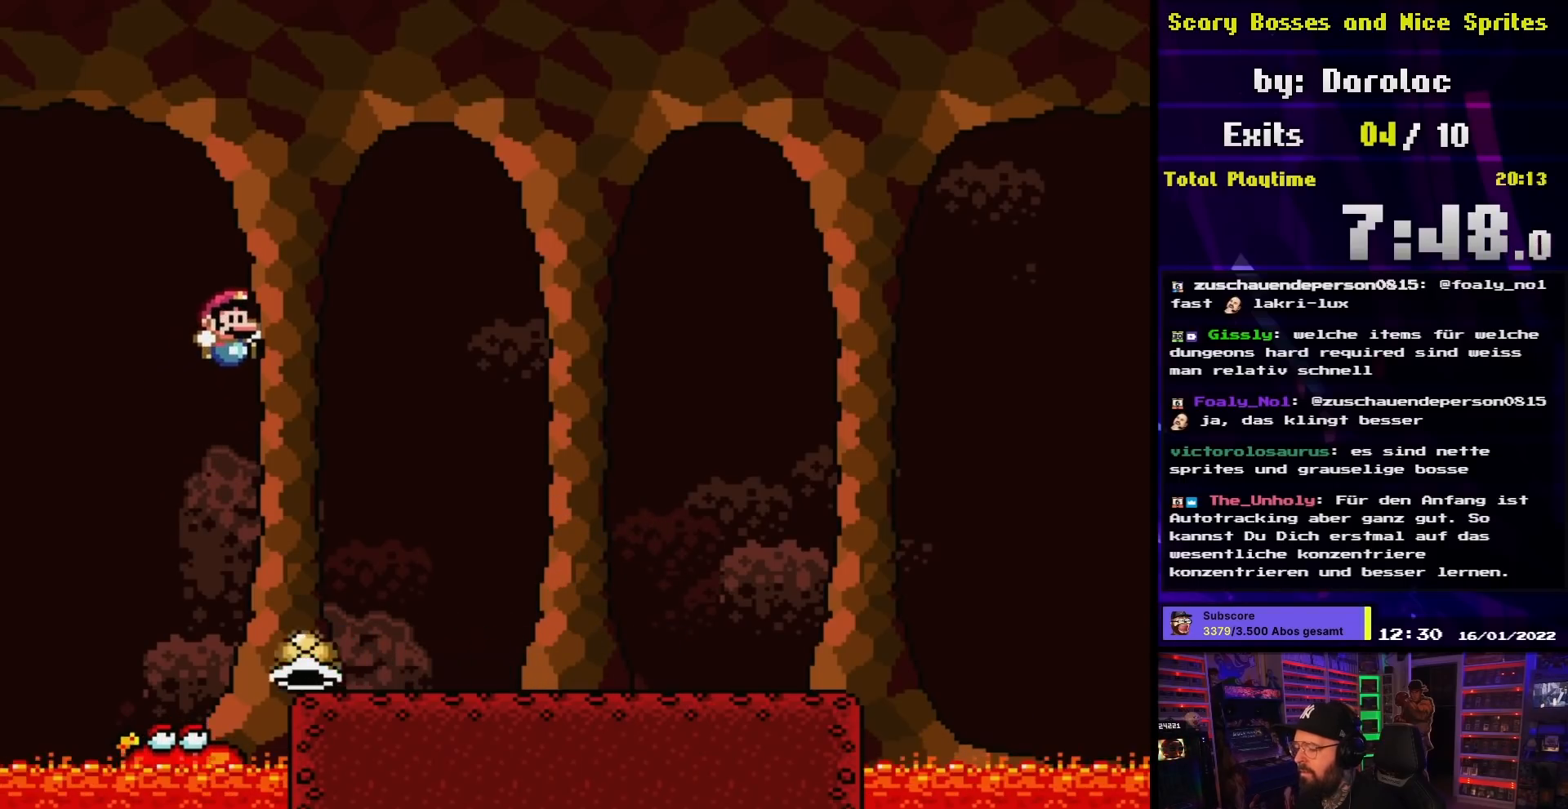
{"buttons": ["B", "Y", "DPAD_RIGHT"], "events": []}
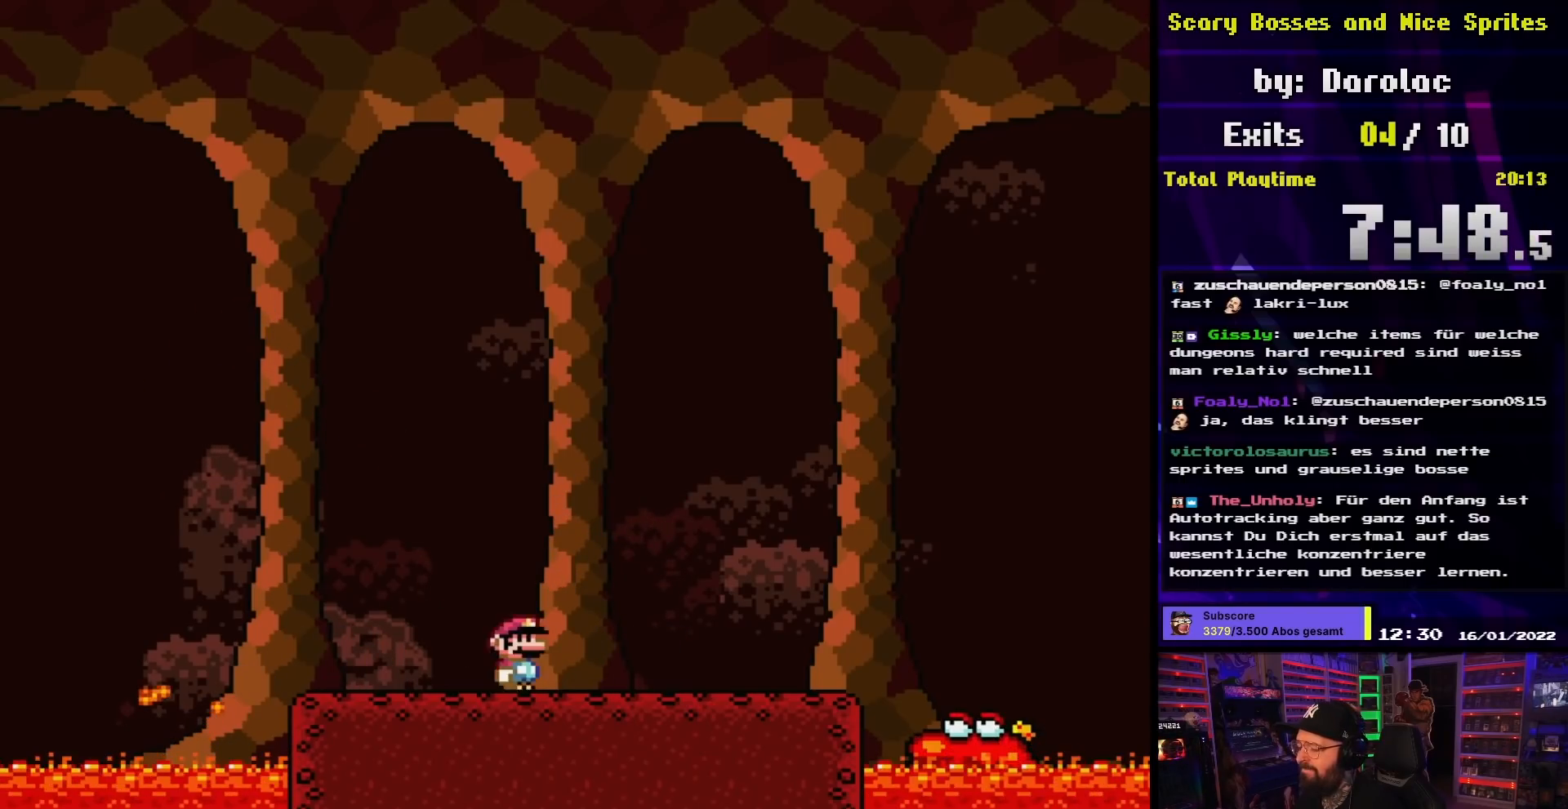
{"buttons": ["Y", "DPAD_LEFT"], "events": [[167, "B", "up"], [183, "DPAD_RIGHT", "up"], [200, "DPAD_LEFT", "down"], [317, "DPAD_LEFT", "up"], [483, "DPAD_LEFT", "down"]]}
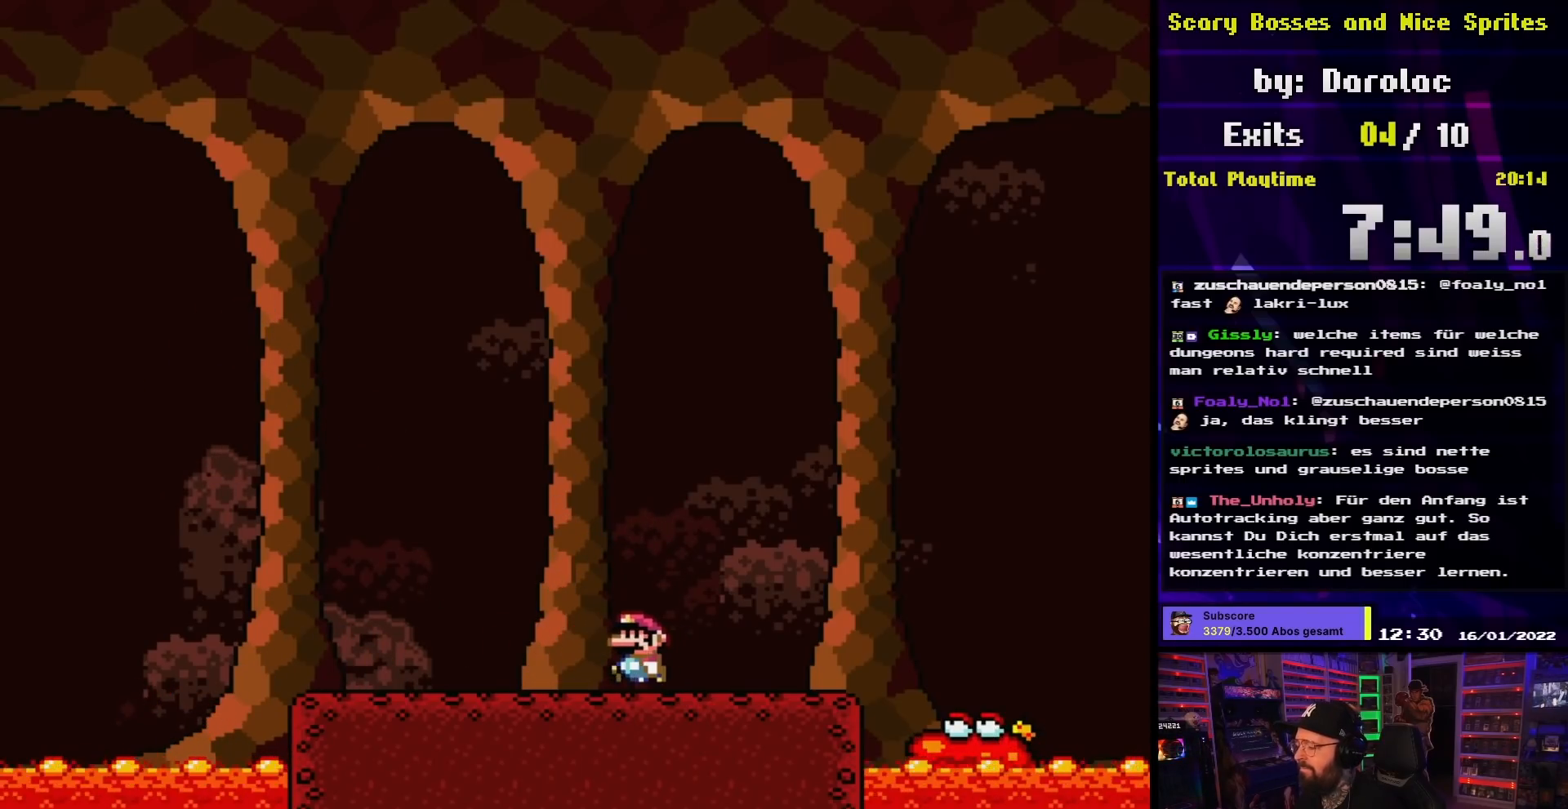
{"buttons": ["X", "DPAD_RIGHT"], "events": [[50, "Y", "up"], [67, "X", "down"], [367, "DPAD_LEFT", "up"], [433, "DPAD_RIGHT", "down"]]}
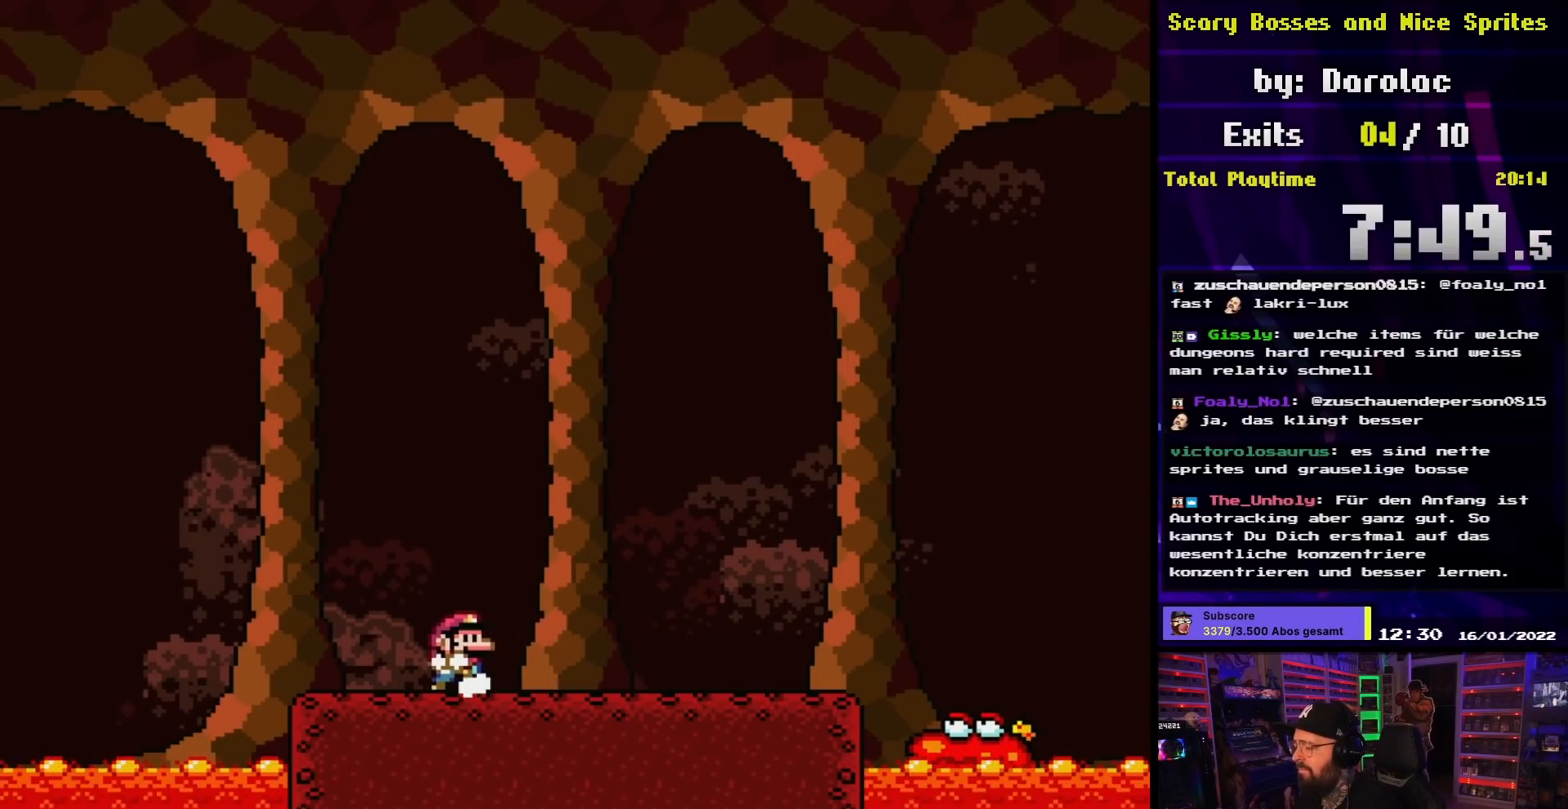
{"buttons": ["X"], "events": [[50, "DPAD_RIGHT", "up"]]}
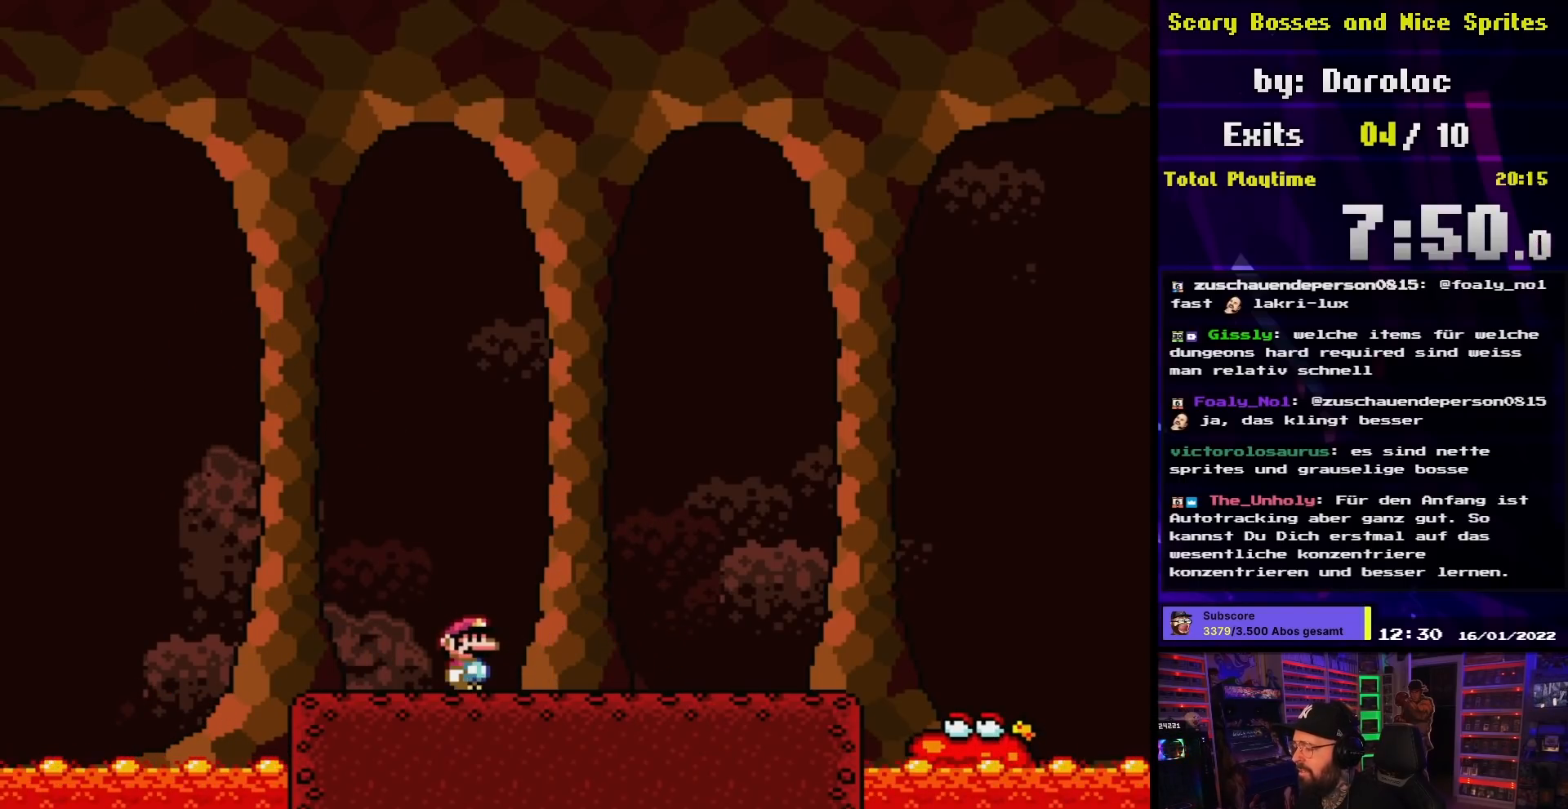
{"buttons": ["X"], "events": []}
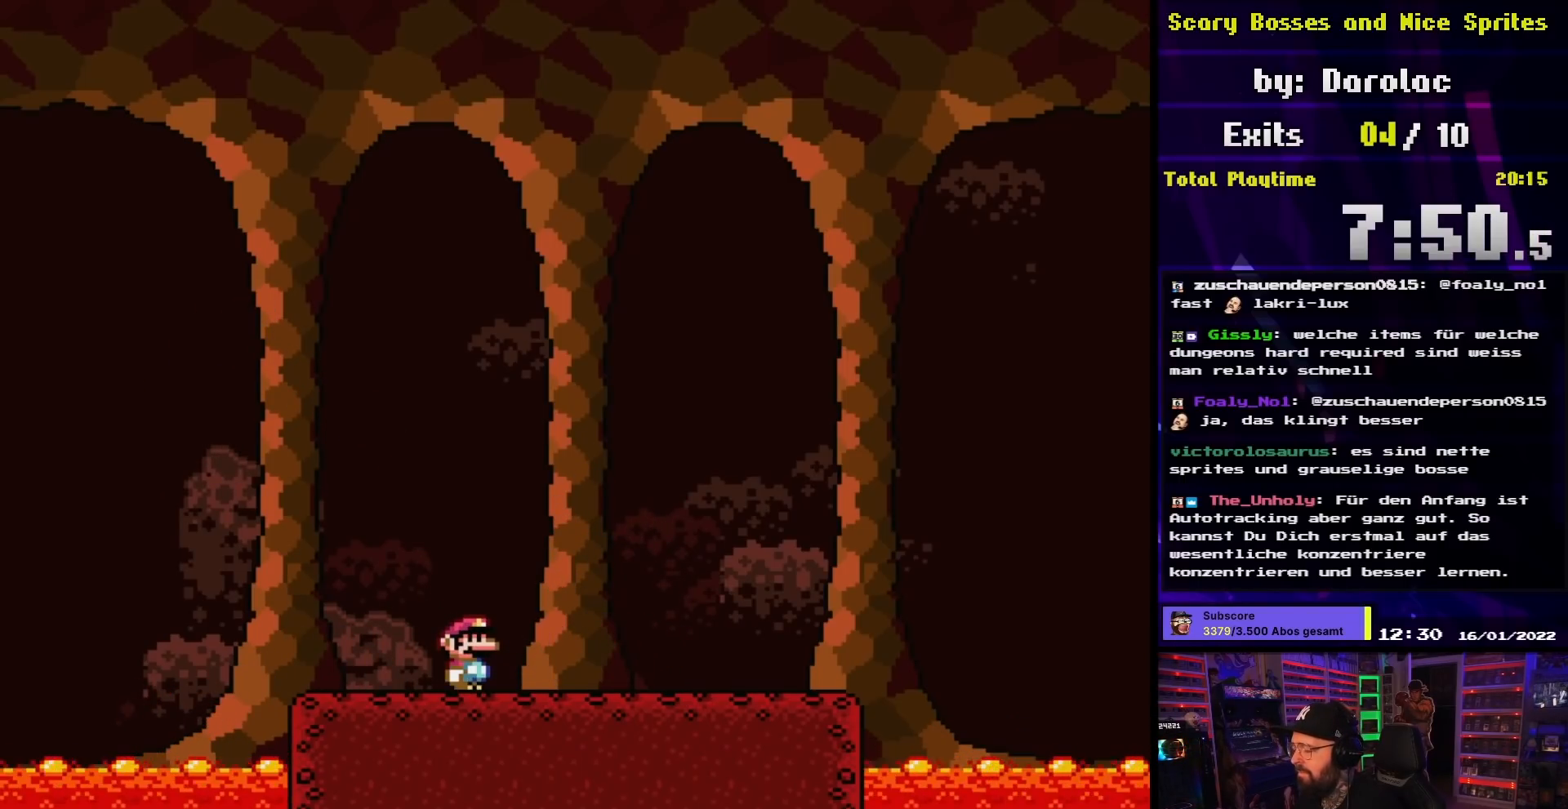
{"buttons": ["X"], "events": []}
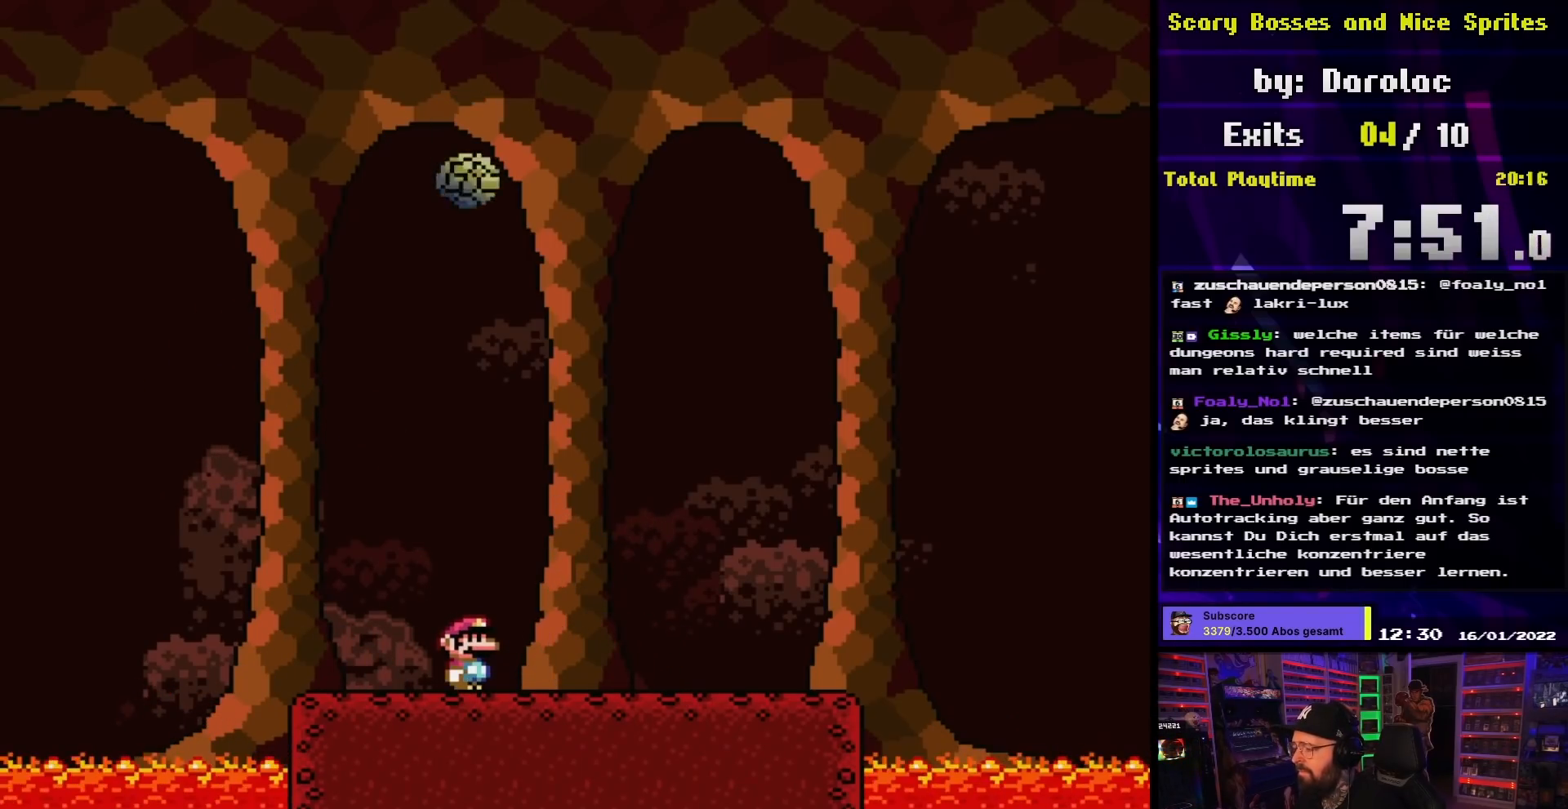
{"buttons": ["X", "DPAD_RIGHT"], "events": [[150, "DPAD_LEFT", "down"], [450, "DPAD_LEFT", "up"], [450, "DPAD_RIGHT", "down"]]}
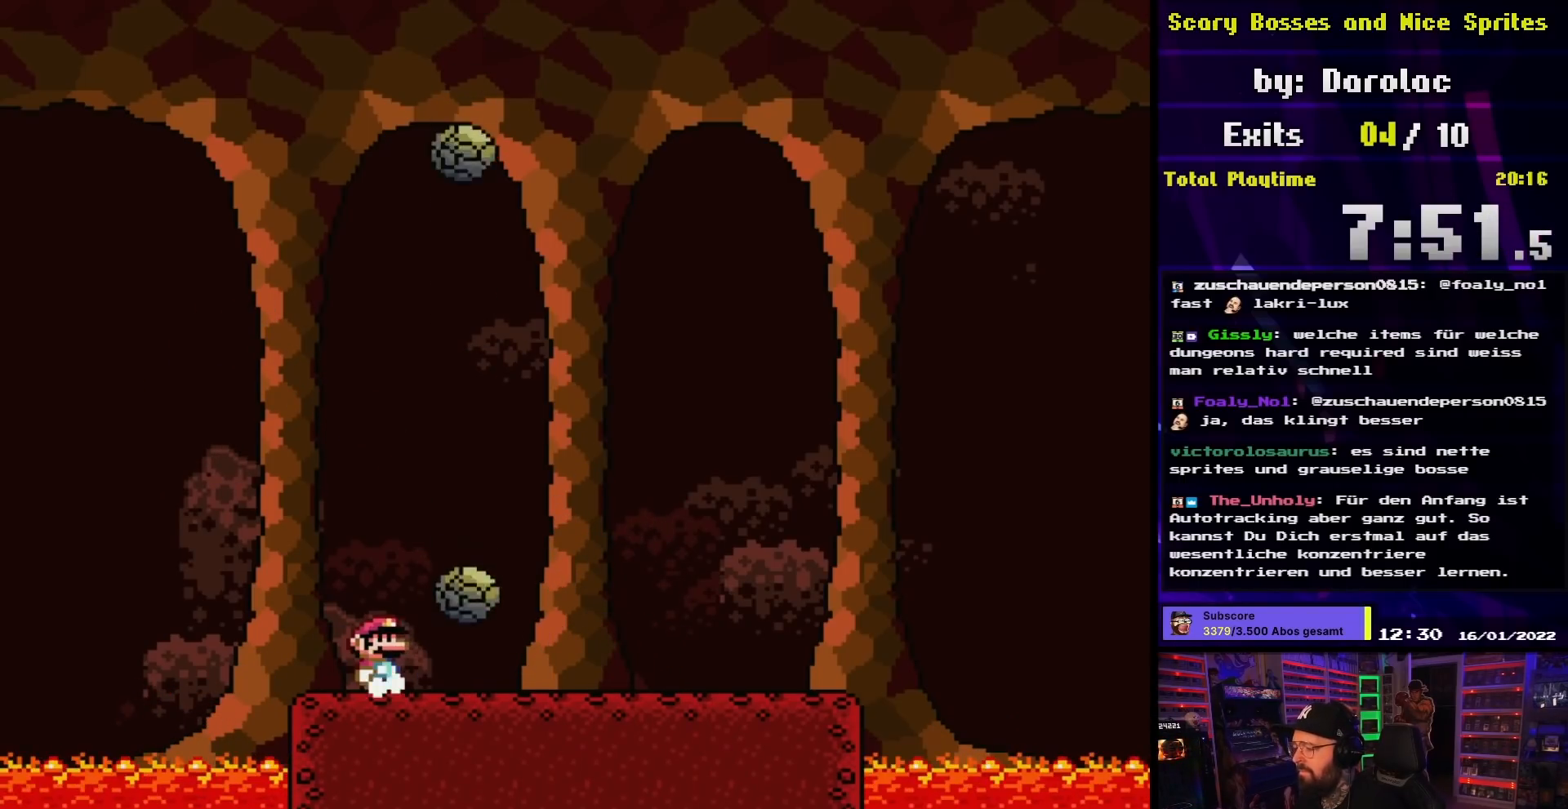
{"buttons": ["X"], "events": [[33, "DPAD_RIGHT", "up"]]}
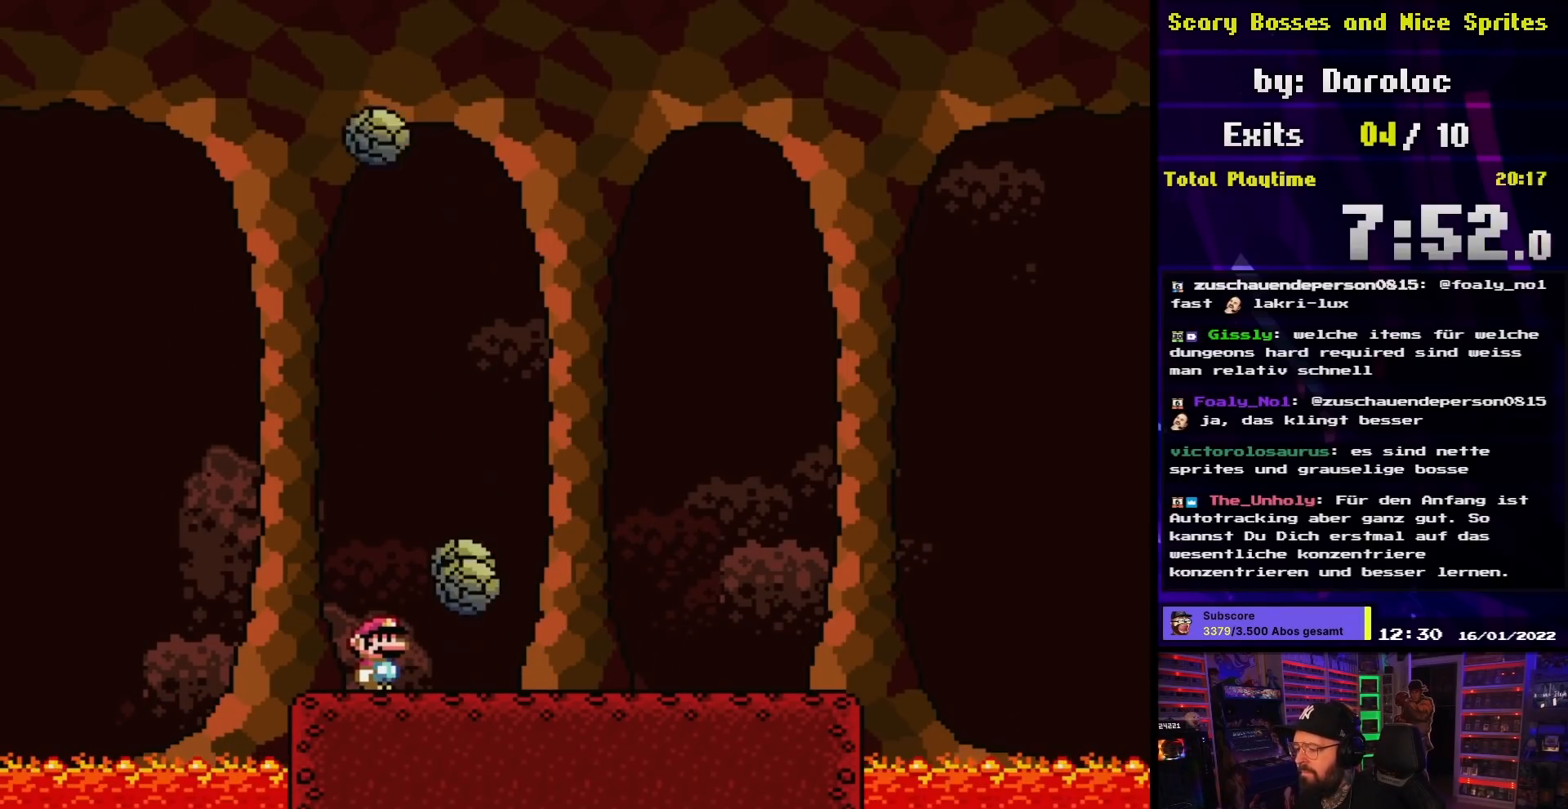
{"buttons": ["X", "DPAD_RIGHT"], "events": [[167, "A", "down"], [167, "X", "up"], [183, "A", "up"], [183, "X", "down"], [300, "DPAD_RIGHT", "down"]]}
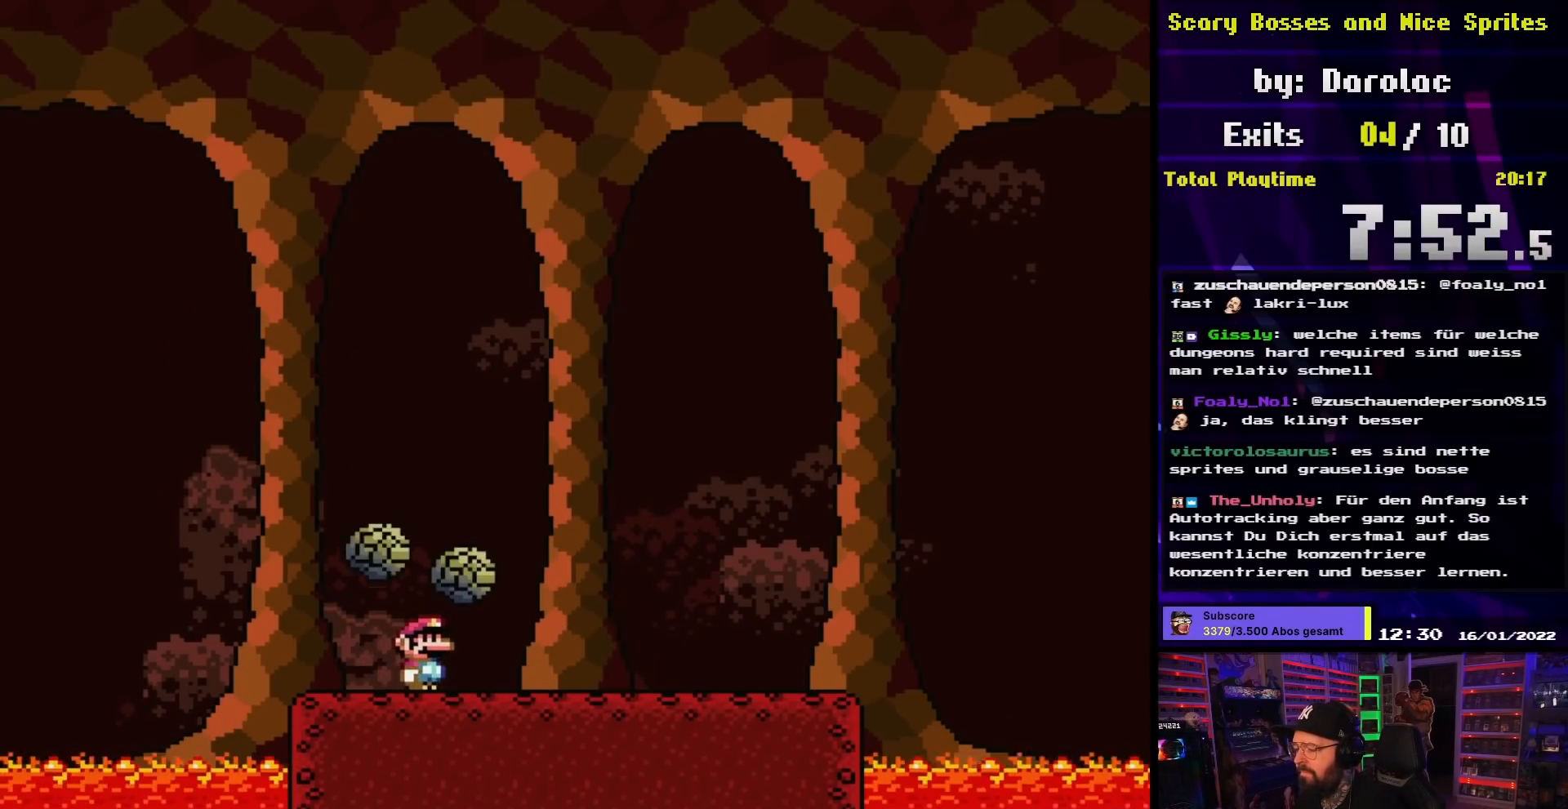
{"buttons": ["X"], "events": [[117, "DPAD_DOWN", "down"], [300, "DPAD_DOWN", "up"], [450, "DPAD_RIGHT", "up"]]}
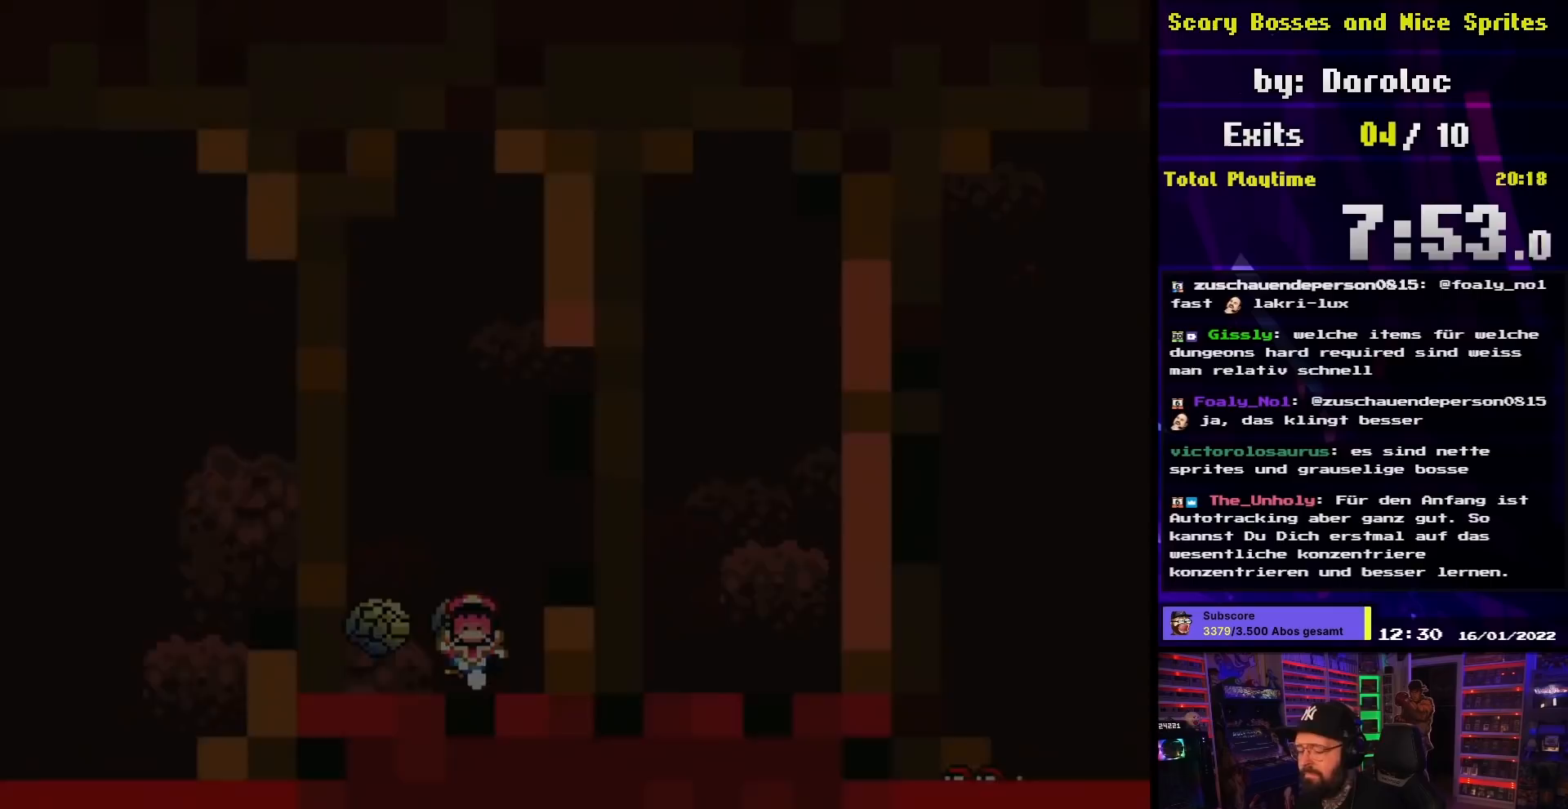
{"buttons": [], "events": [[83, "X", "up"]]}
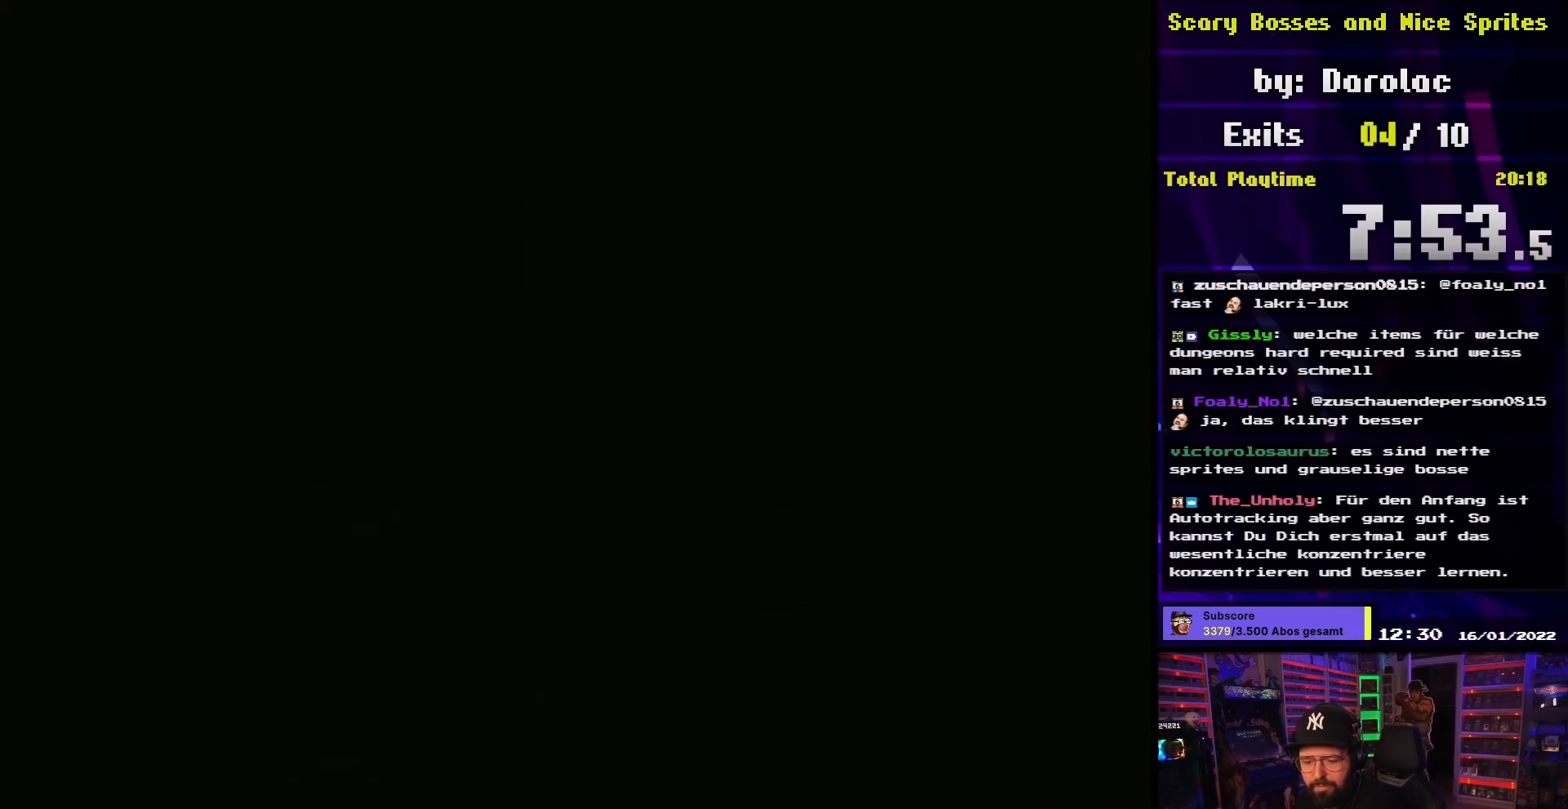
{"buttons": [], "events": []}
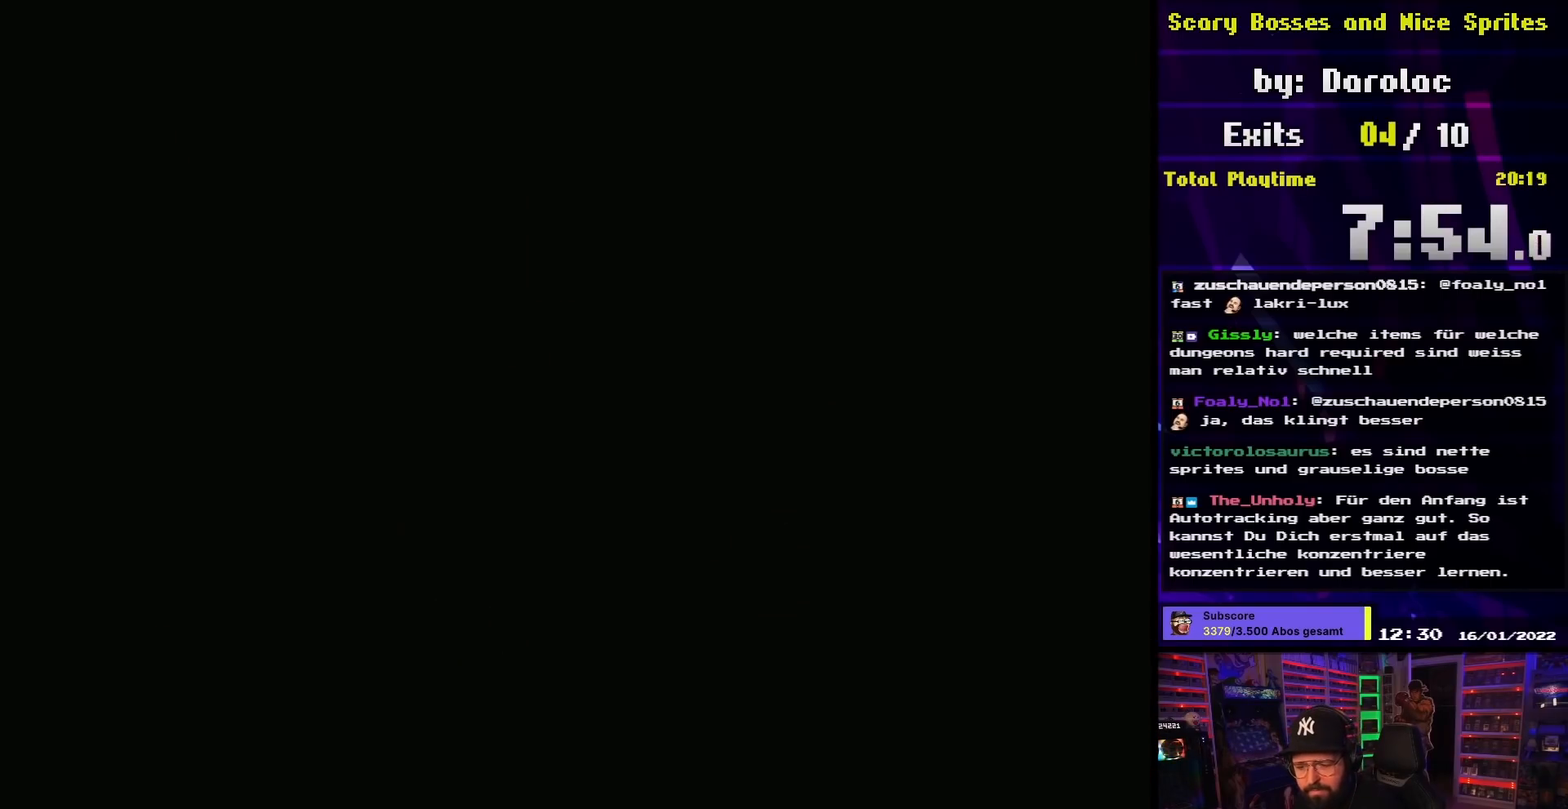
{"buttons": [], "events": []}
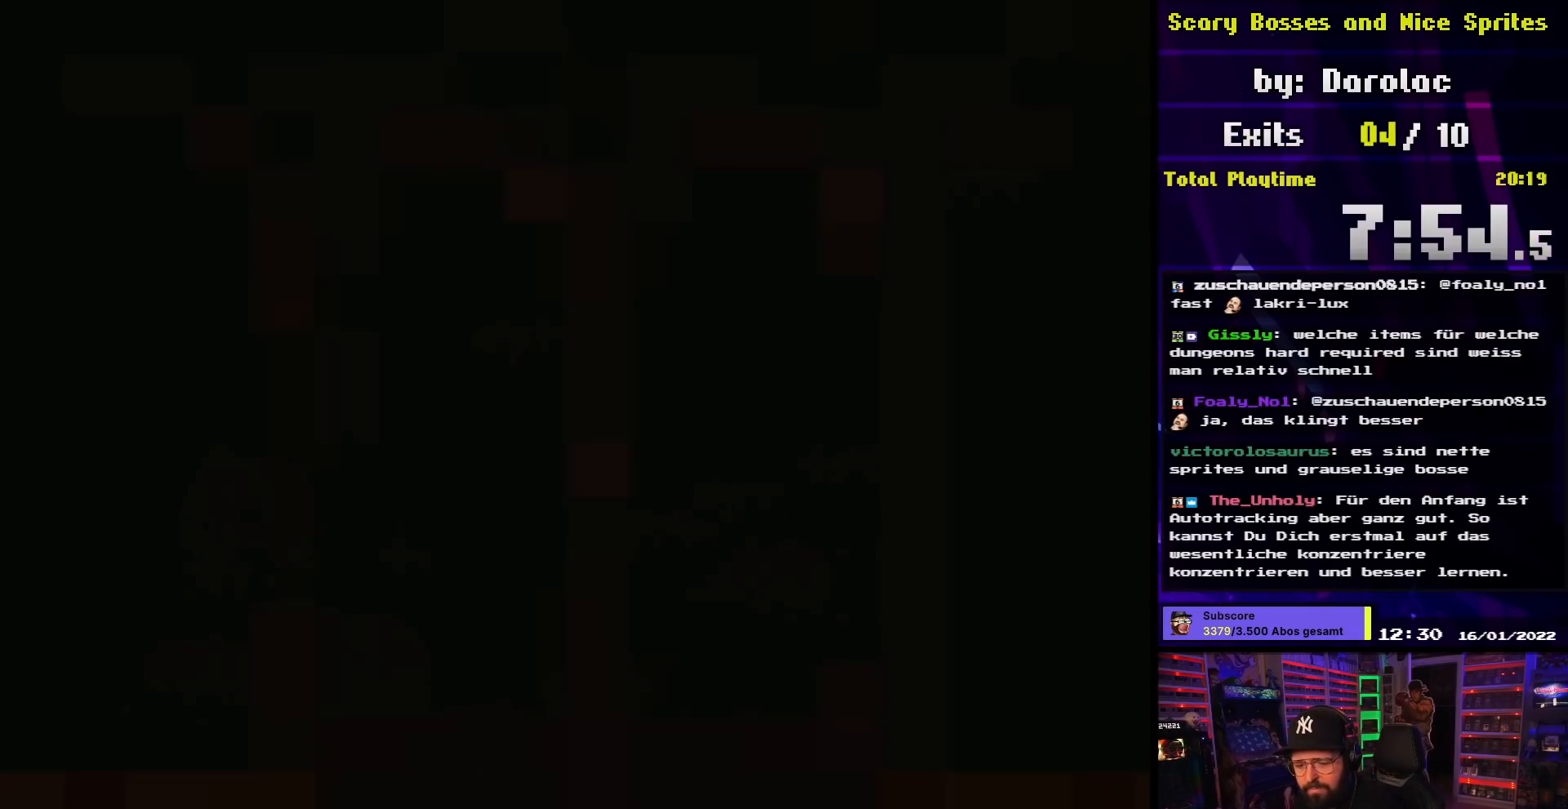
{"buttons": ["X"], "events": [[50, "X", "down"], [217, "X", "up"], [233, "X", "down"]]}
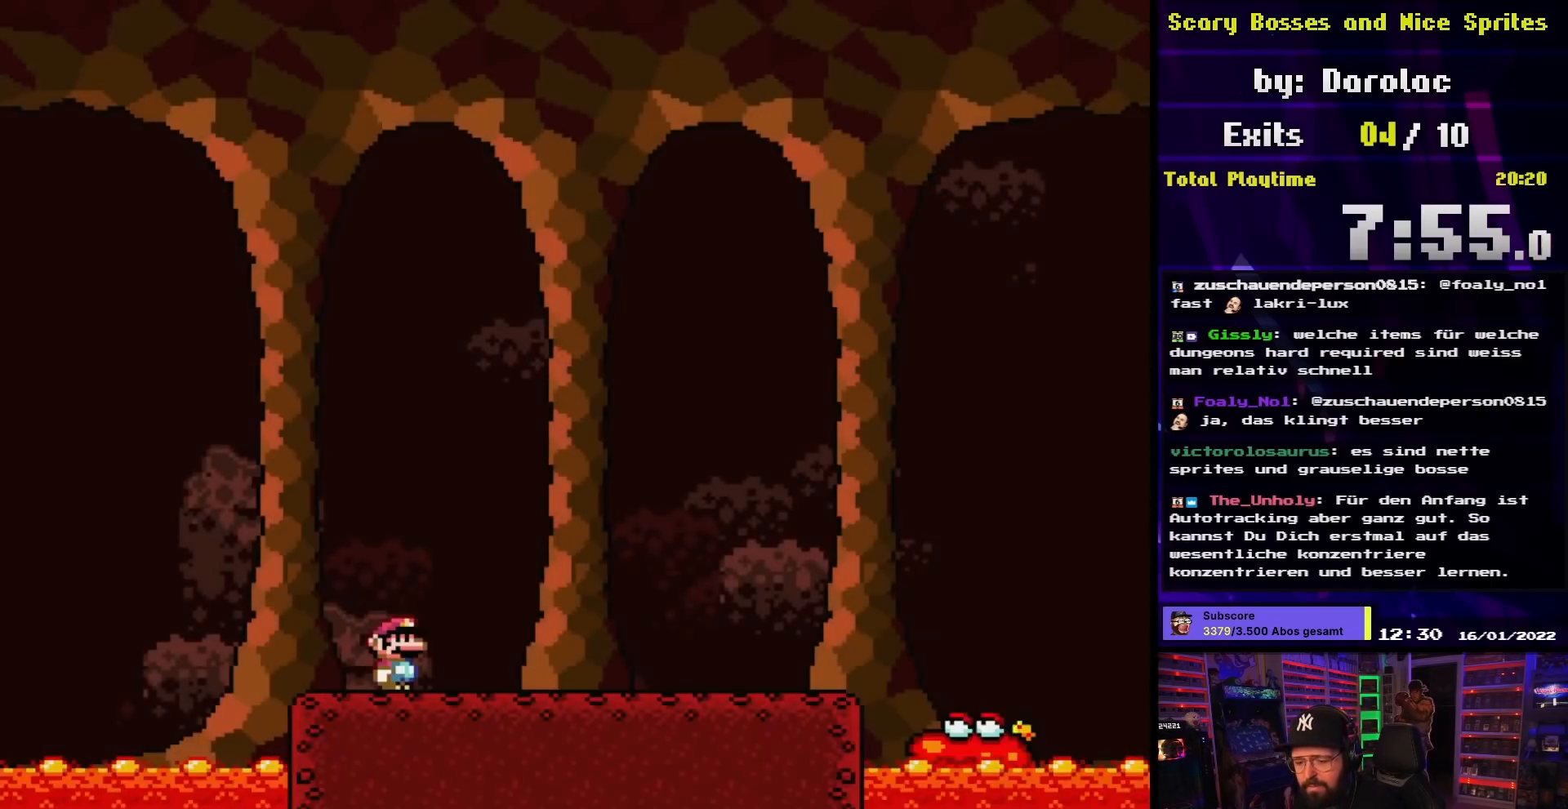
{"buttons": ["X"], "events": []}